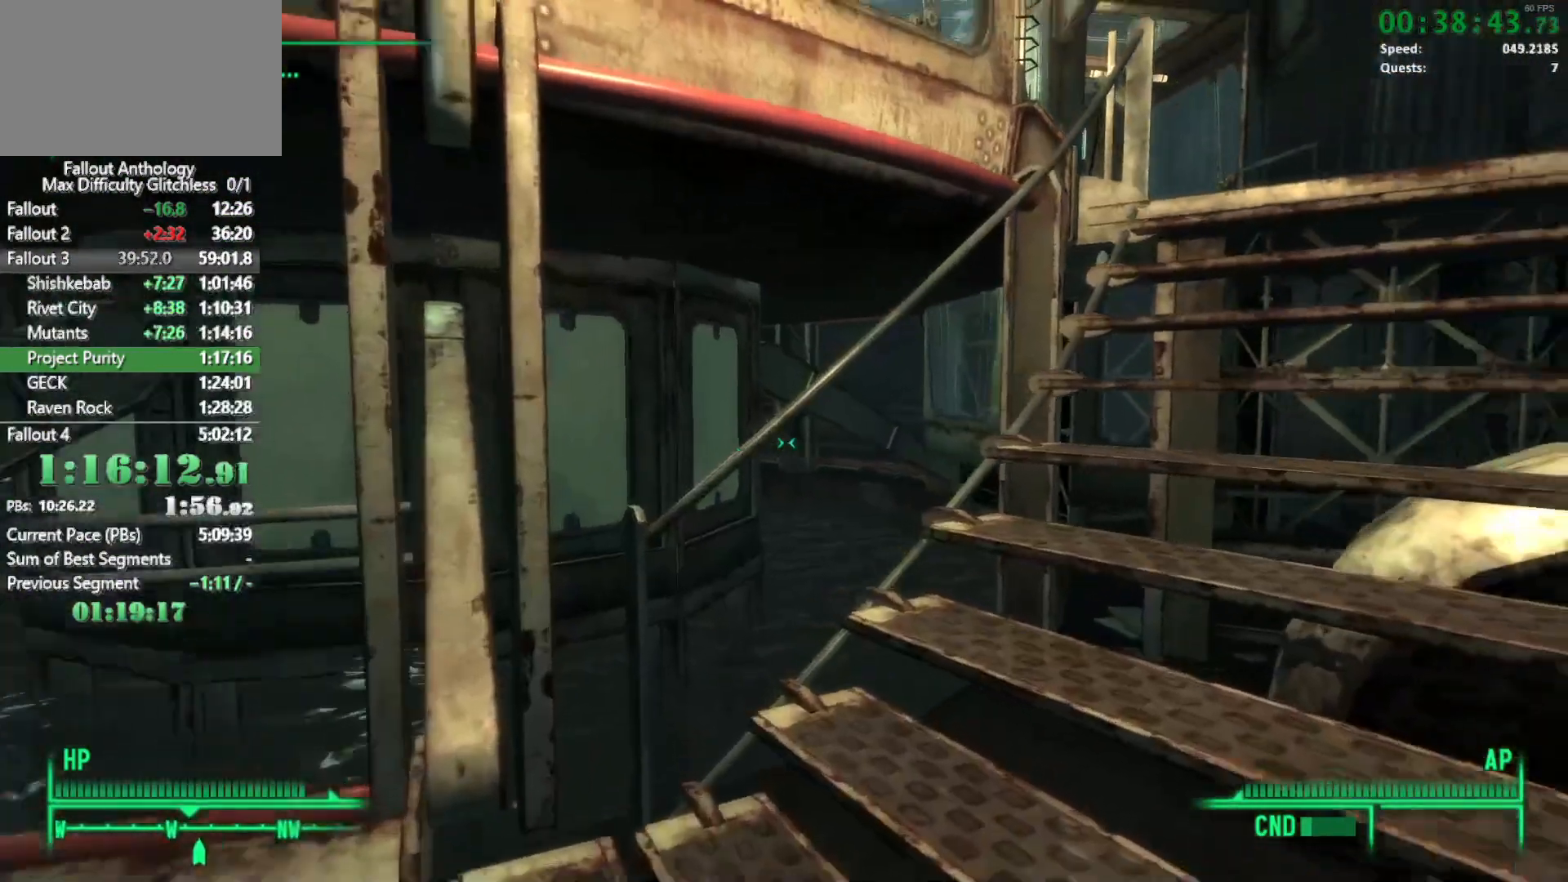
Gameplay with keyboard and mouse; each line is a JSON object with the keys and mouse buttons held at the frame after it. "events" lists presses ("down") and releases ("up") of "1", "2", "3", "4", "5", "a", "alt", "c", "caps_lock", "ctrl", "d", "down", "e", "f", "g", "left", "q", "r", "return", "right", "s", "shift", "space", "t", "tab", "up", "v", "w", "x", "z", "mouse_left", "mouse_right", "mouse_mb4" and "mouse_mb5" between this image and that frame as [ms after this image, input, new state], when the widget could be followed in between. "mouse_left", "mouse_right", "mouse_mb4", "mouse_mb5" = the "left", "right", "mb4", "mb5" buttons of the "mouse" list. No other keys are recorded. Not read: mouse_move mouse_wheel_down mouse_wheel_up.
{"keys": ["w"], "mouse": [], "events": [[317, "w", "up"], [367, "mouse_right", "down"], [400, "mouse_right", "up"], [400, "w", "down"]]}
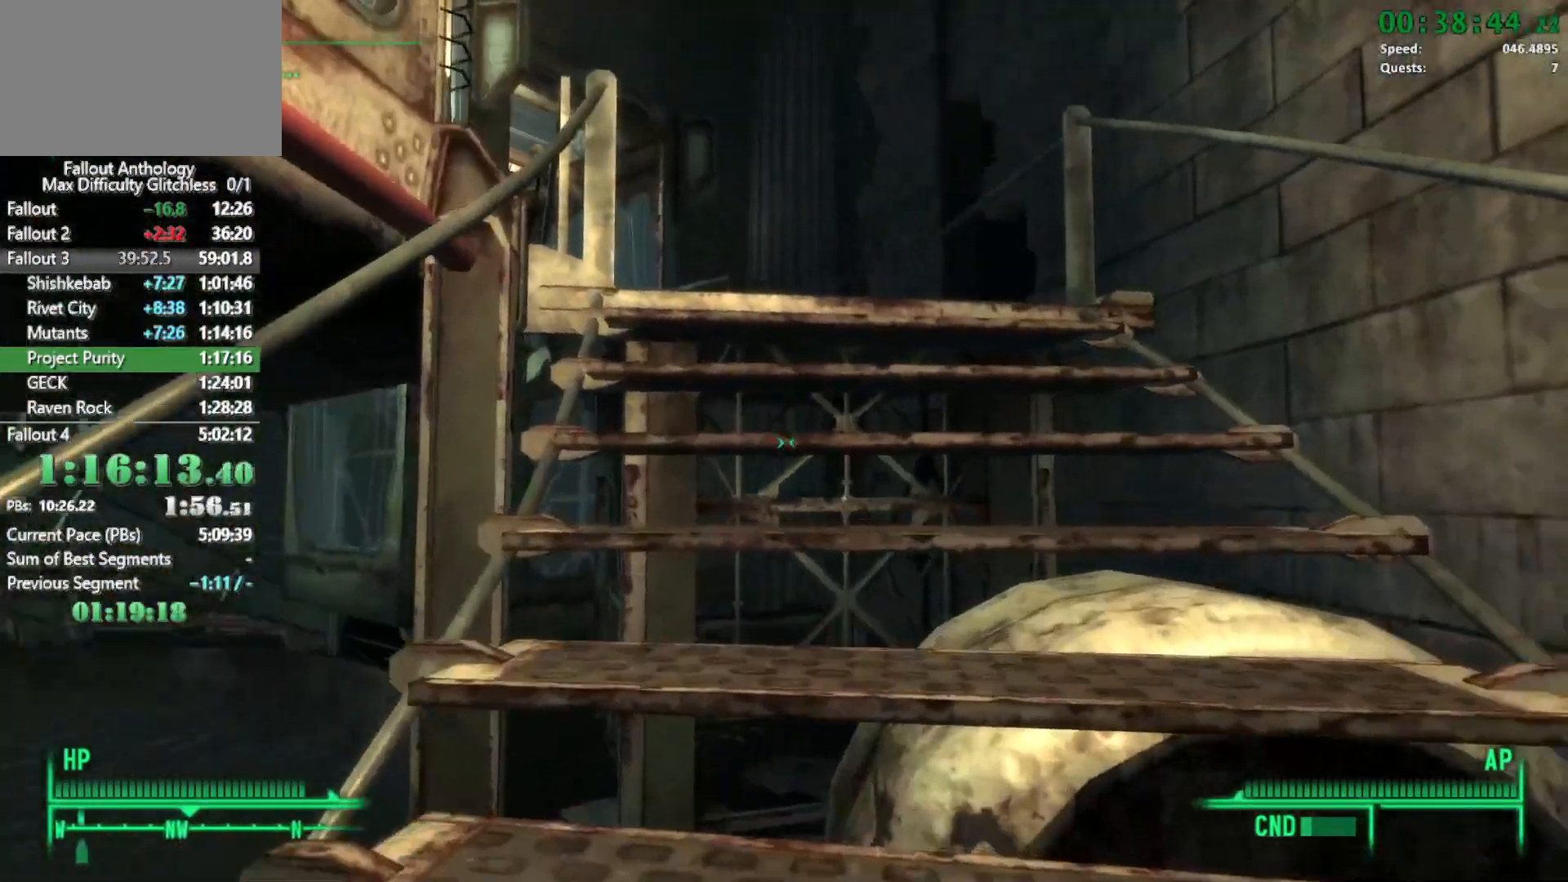
{"keys": ["w"], "mouse": ["right"], "events": [[50, "mouse_right", "down"], [150, "mouse_right", "up"], [233, "mouse_right", "down"], [383, "mouse_right", "up"], [417, "mouse_right", "down"]]}
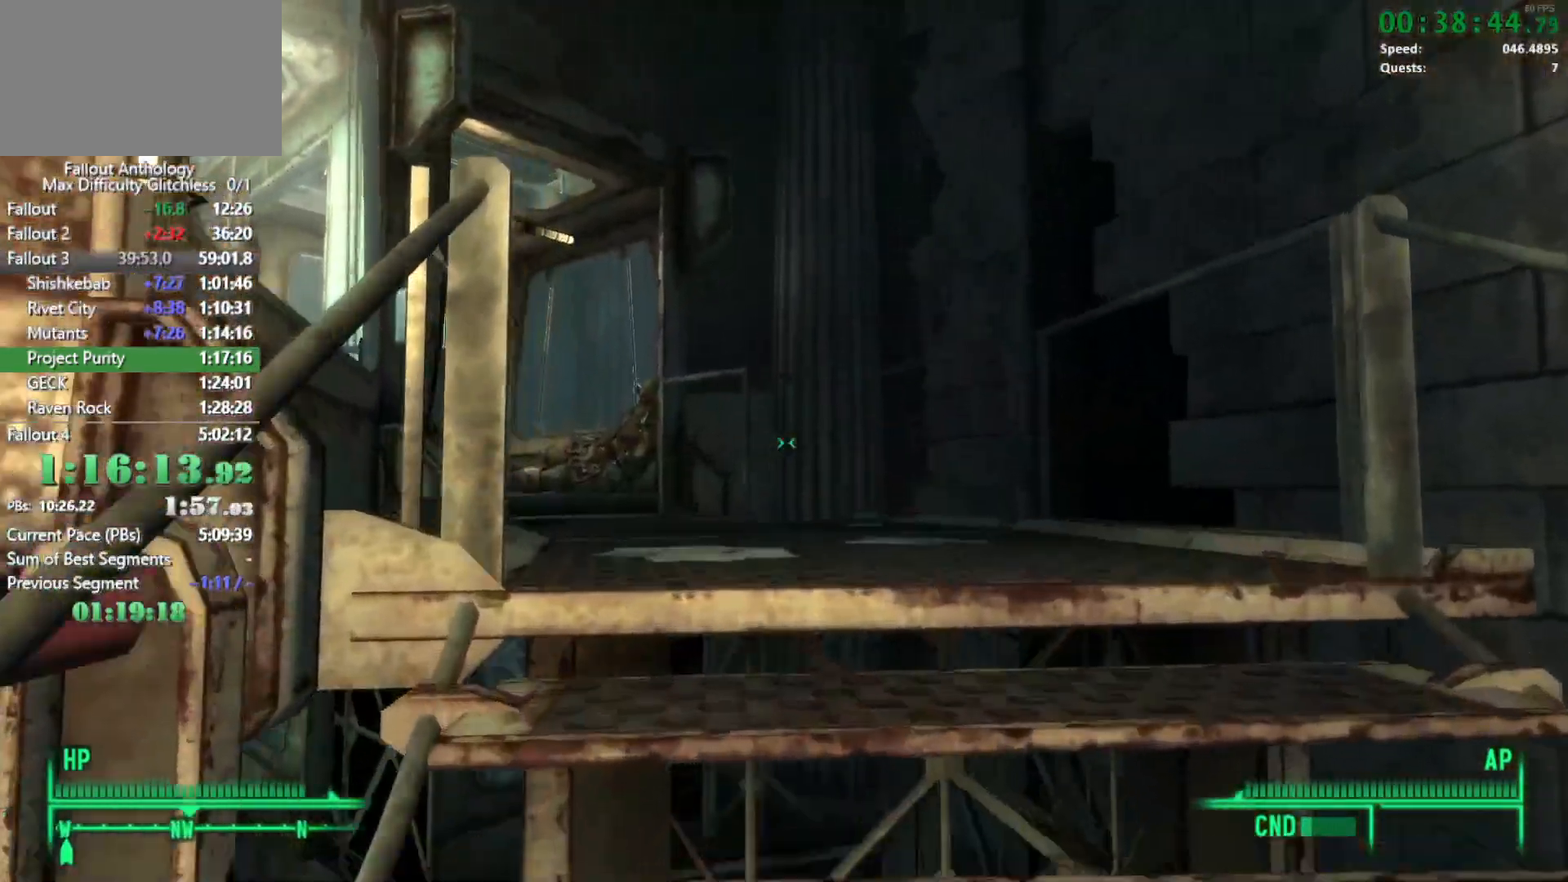
{"keys": ["w"], "mouse": ["right"], "events": [[67, "mouse_right", "up"], [167, "mouse_right", "down"], [200, "mouse_right", "up"], [300, "mouse_right", "down"], [383, "mouse_right", "up"], [433, "mouse_right", "down"]]}
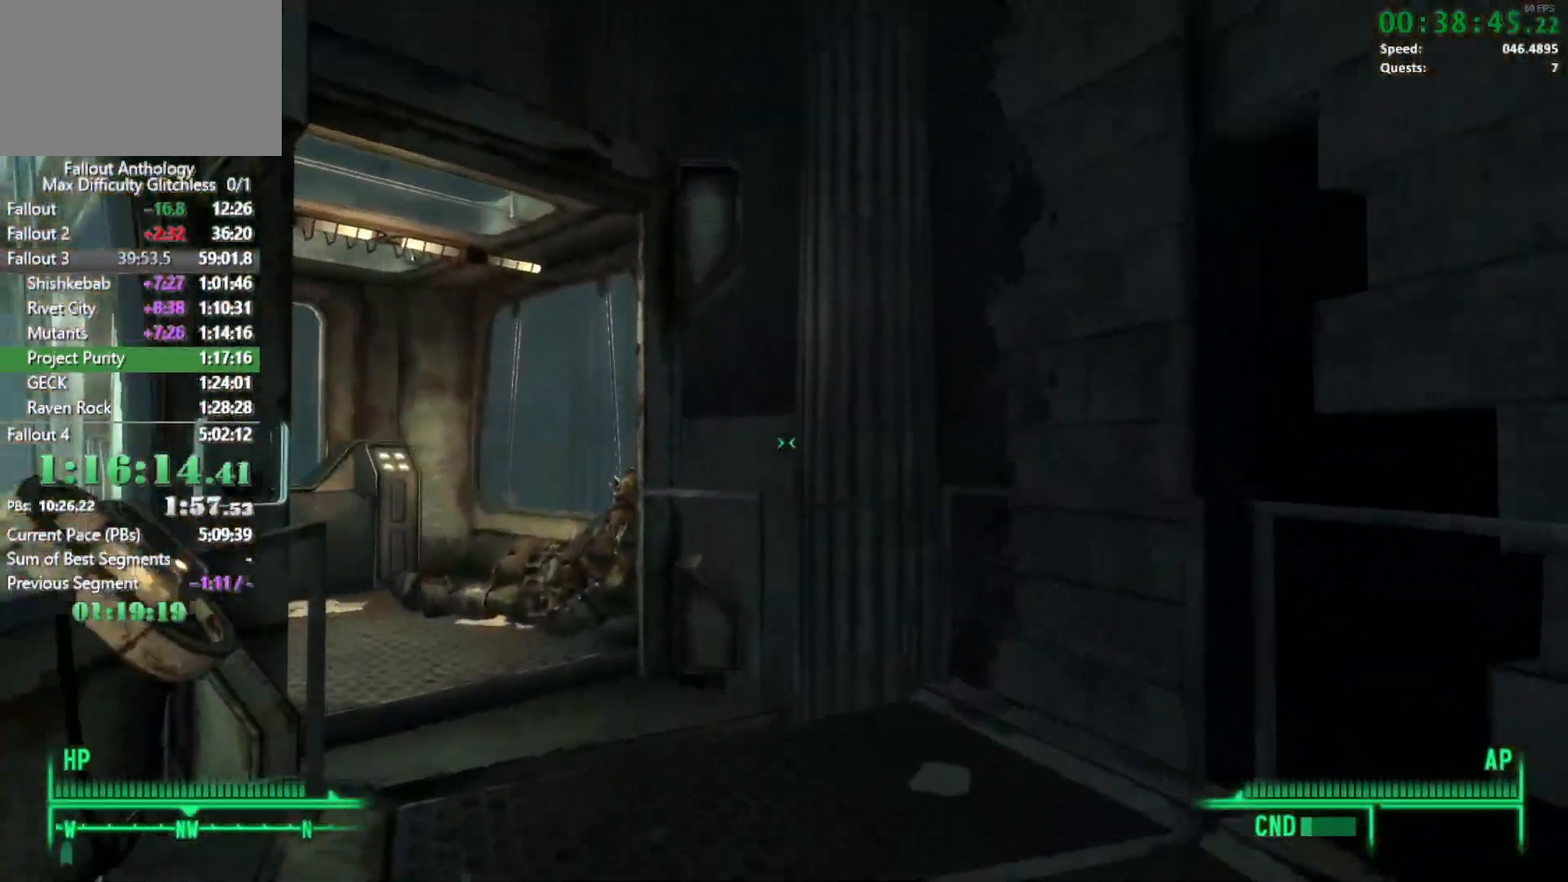
{"keys": ["w"], "mouse": [], "events": [[83, "mouse_right", "up"], [167, "mouse_right", "down"], [267, "mouse_right", "up"]]}
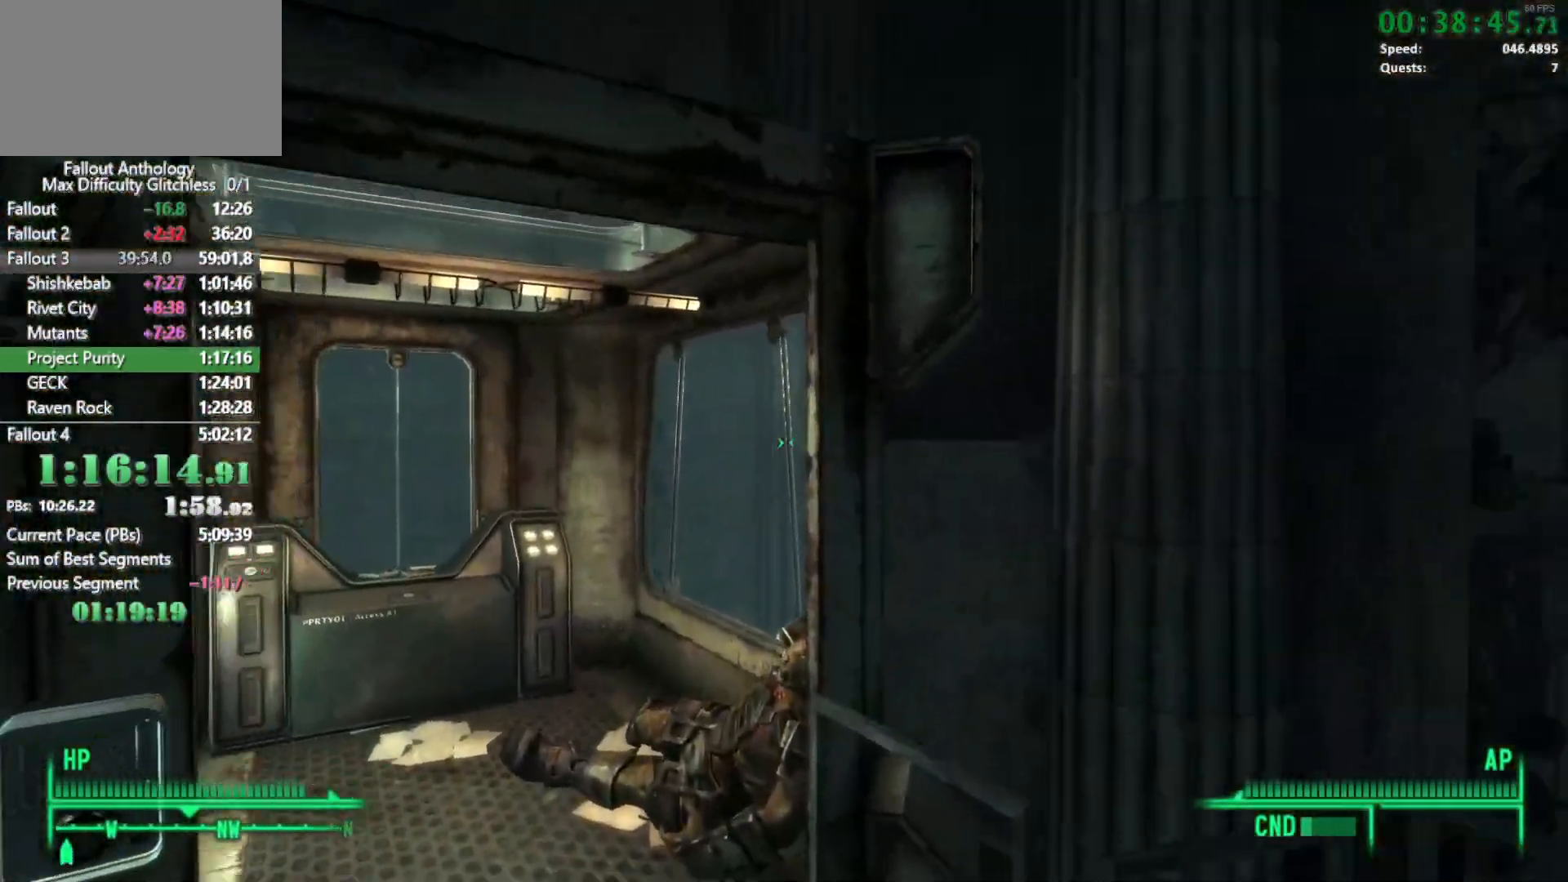
{"keys": ["w"], "mouse": ["right"], "events": [[383, "w", "up"], [417, "mouse_right", "down"], [467, "w", "down"]]}
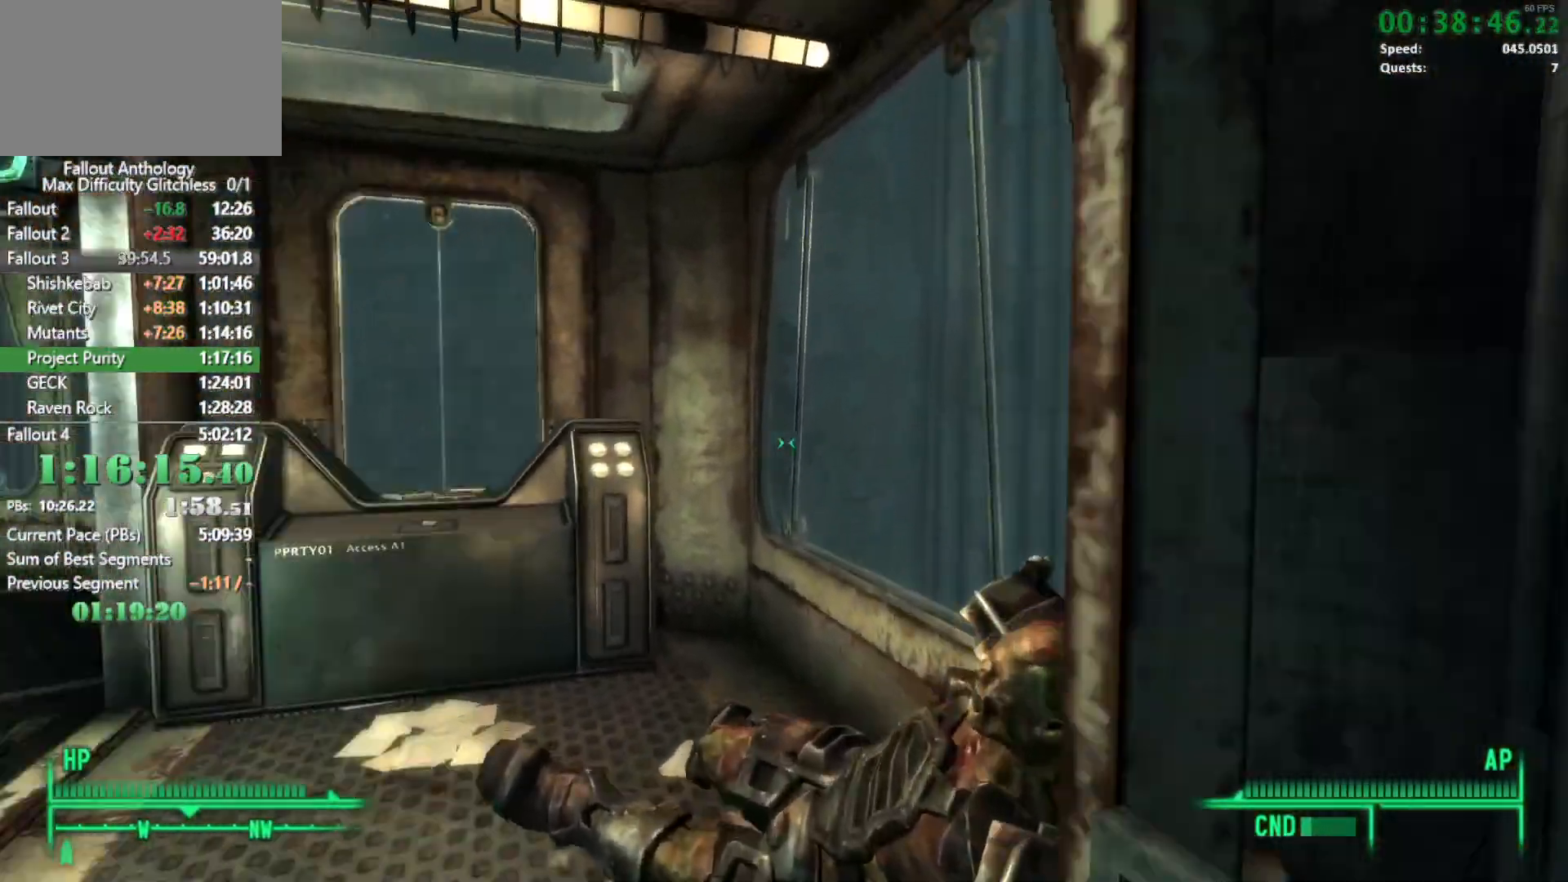
{"keys": ["w"], "mouse": [], "events": [[17, "mouse_right", "up"]]}
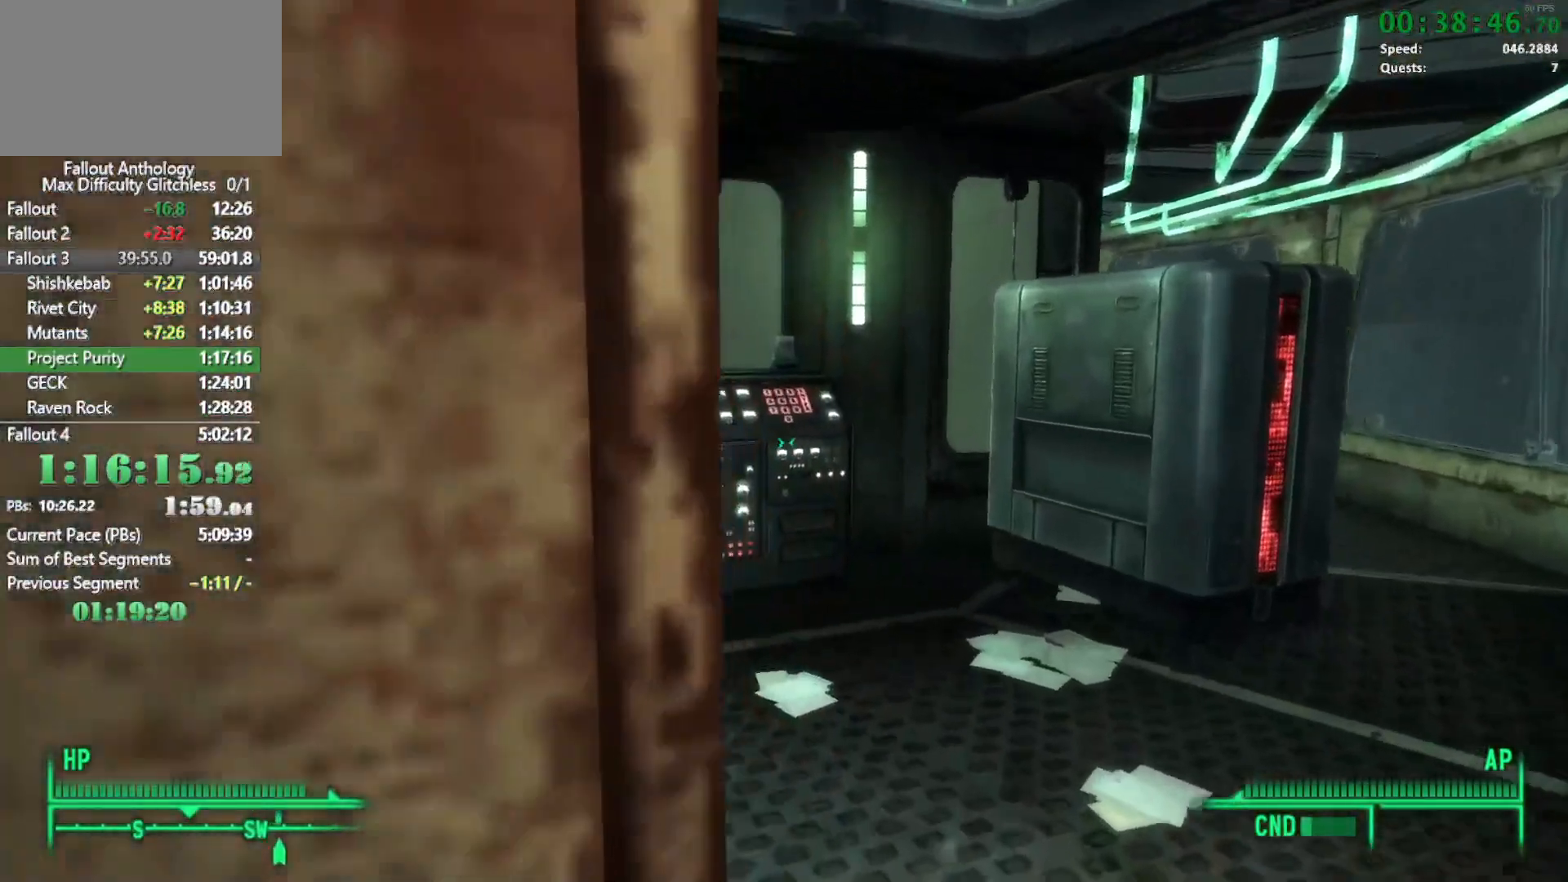
{"keys": ["w"], "mouse": [], "events": [[217, "w", "up"], [267, "mouse_right", "down"], [317, "w", "down"], [367, "mouse_right", "up"]]}
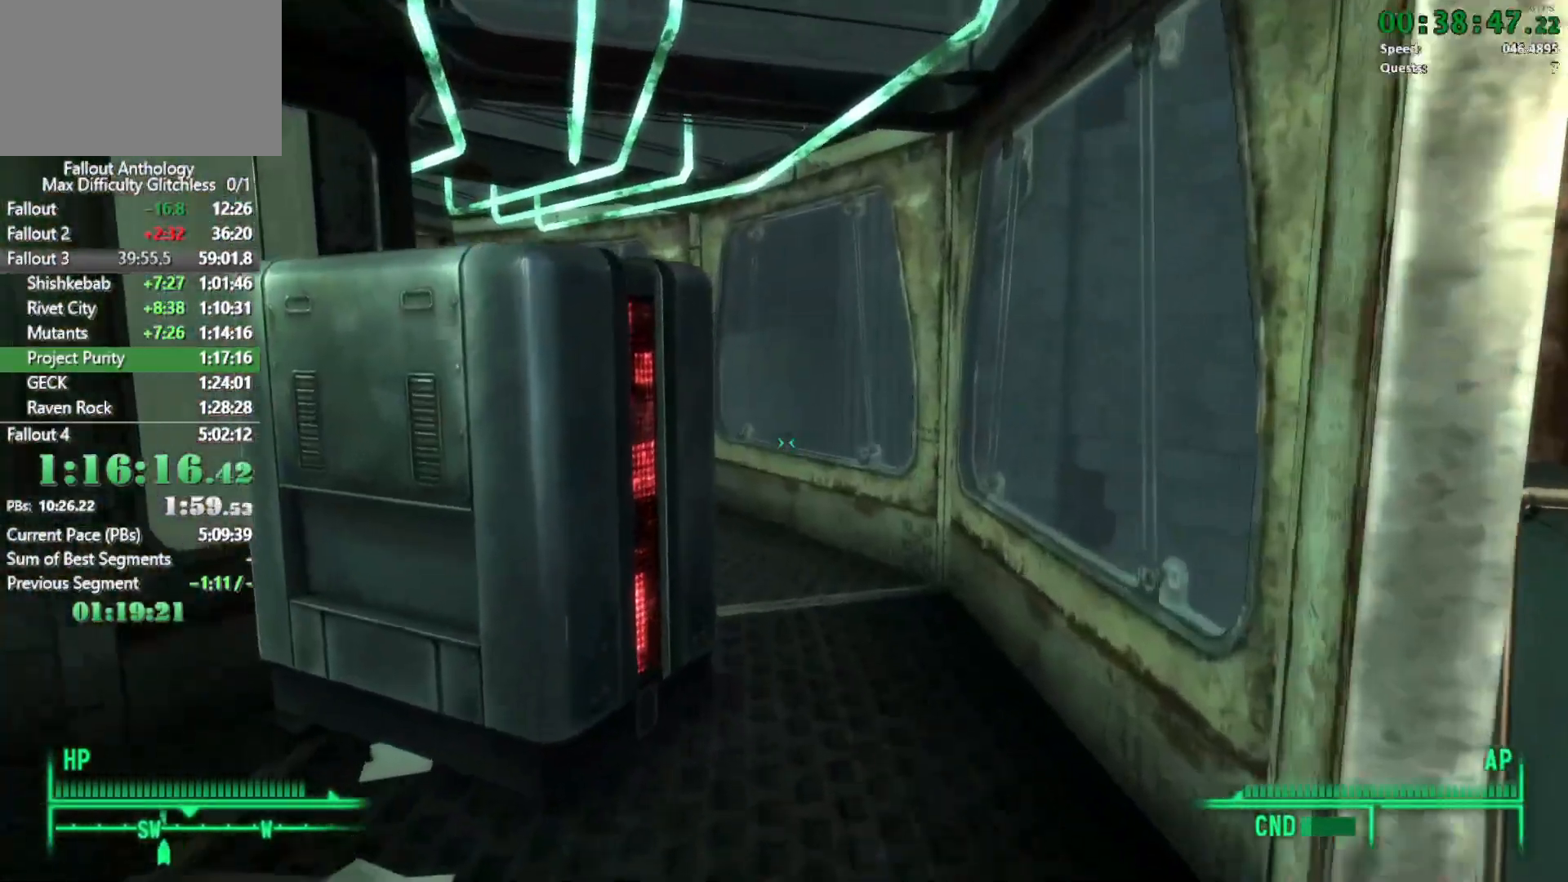
{"keys": ["w"], "mouse": [], "events": [[283, "w", "up"], [333, "mouse_right", "down"], [383, "w", "down"], [417, "mouse_right", "up"]]}
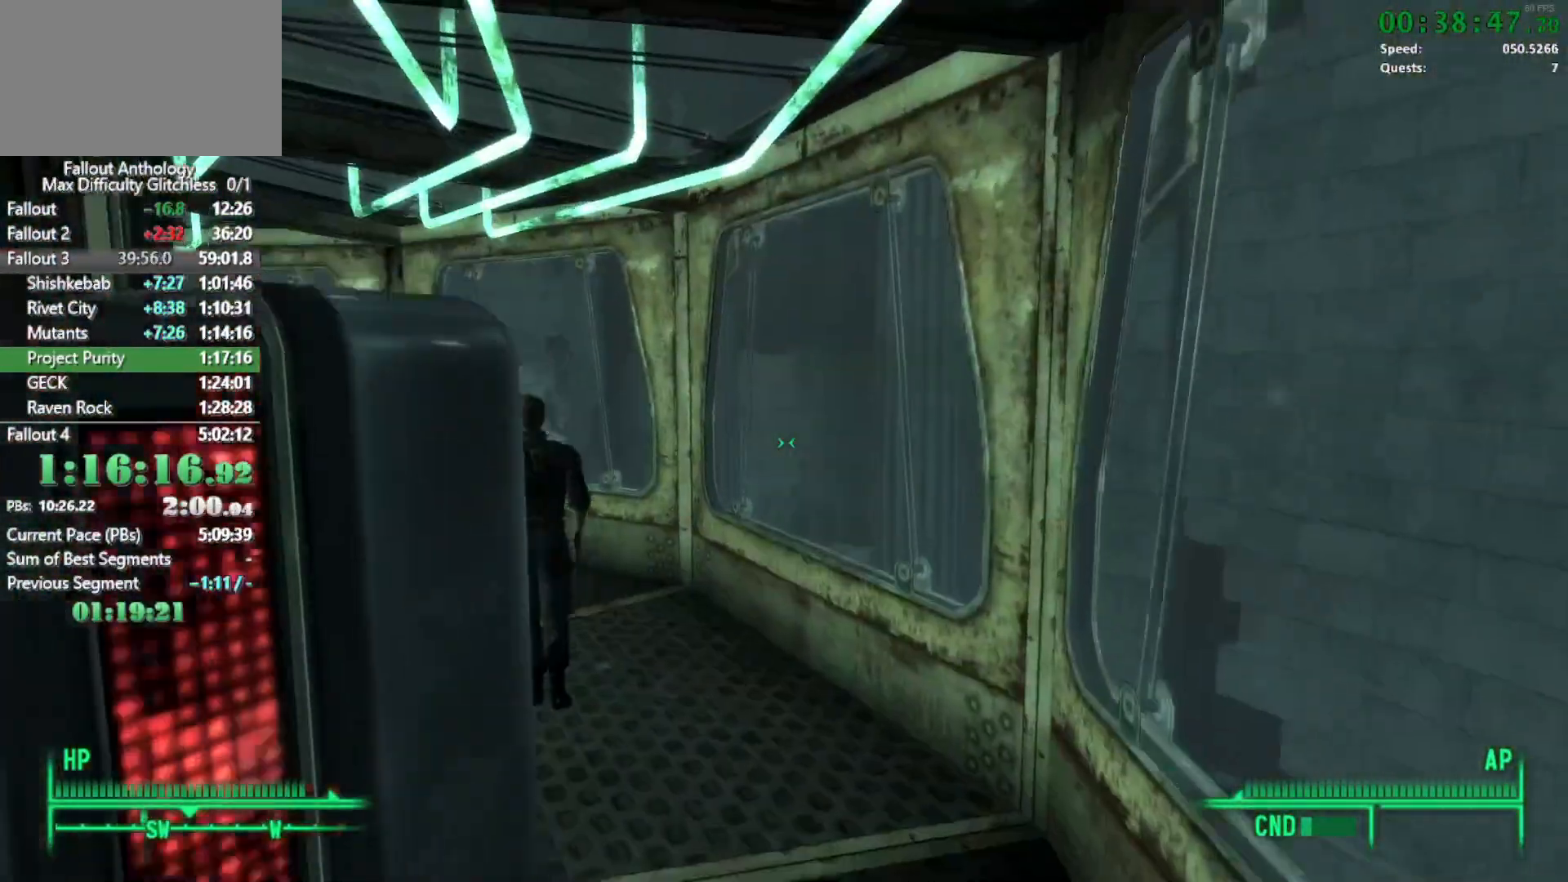
{"keys": ["w"], "mouse": [], "events": []}
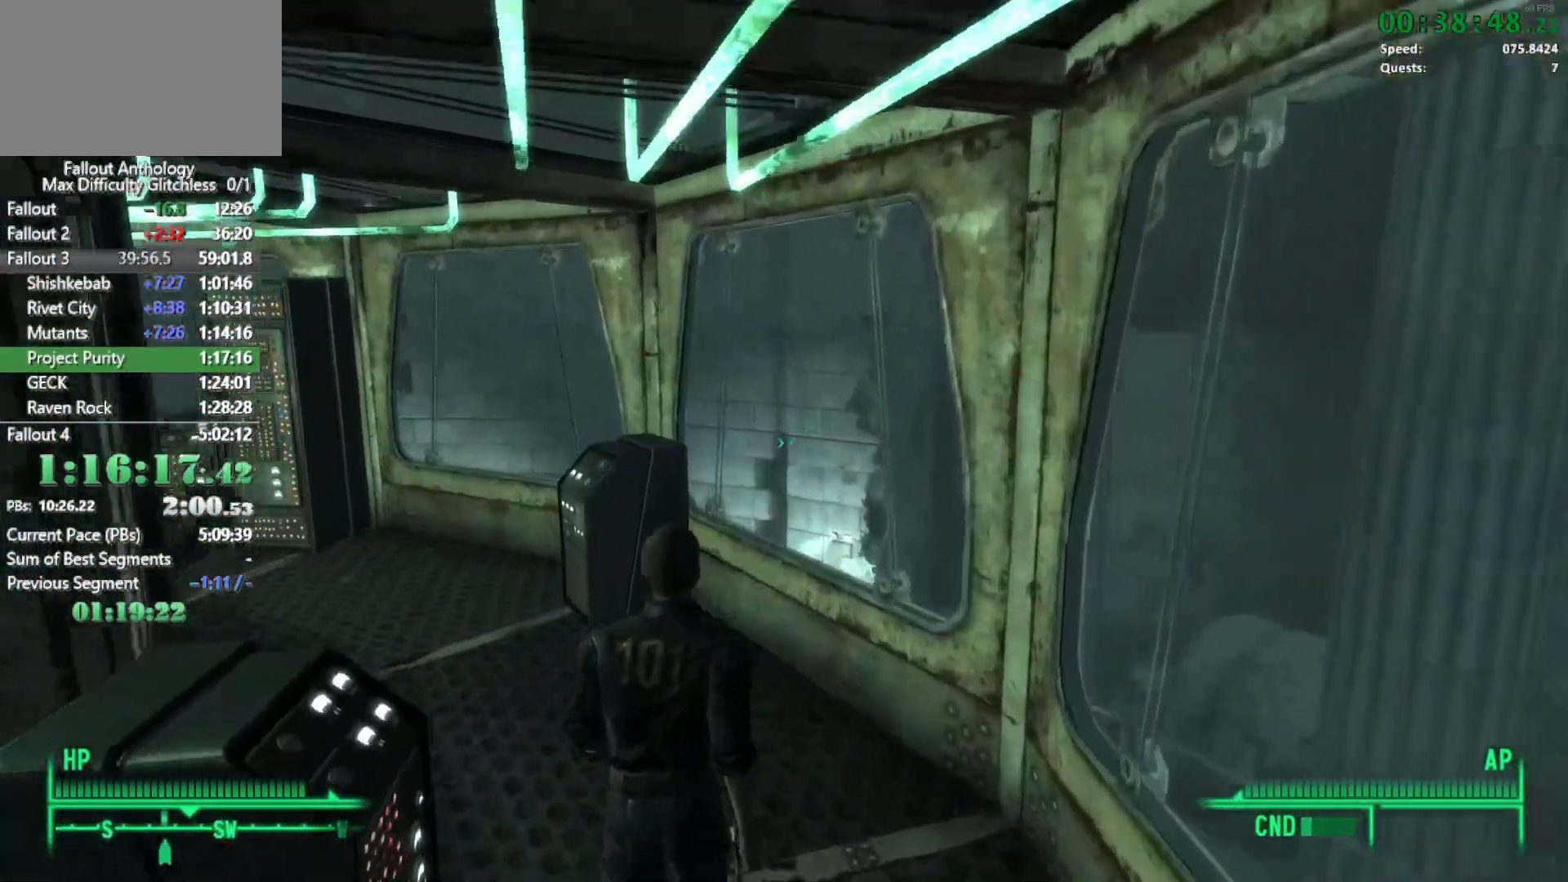
{"keys": [], "mouse": [], "events": [[100, "e", "down"], [100, "w", "up"], [150, "e", "up"], [267, "e", "down"], [367, "e", "up"]]}
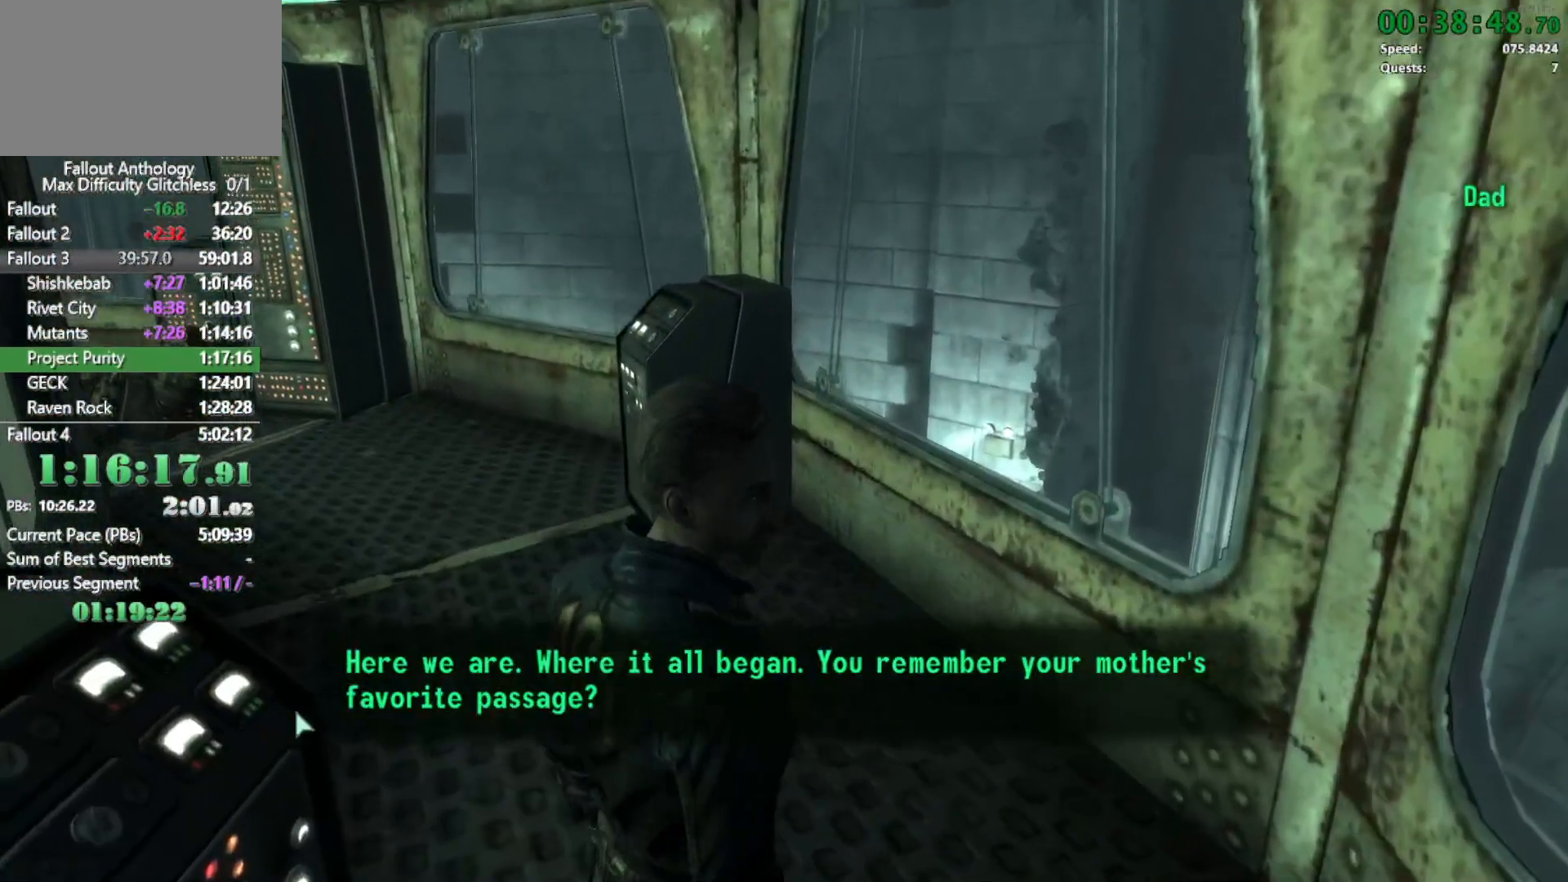
{"keys": [], "mouse": [], "events": [[383, "mouse_left", "down"], [467, "mouse_left", "up"]]}
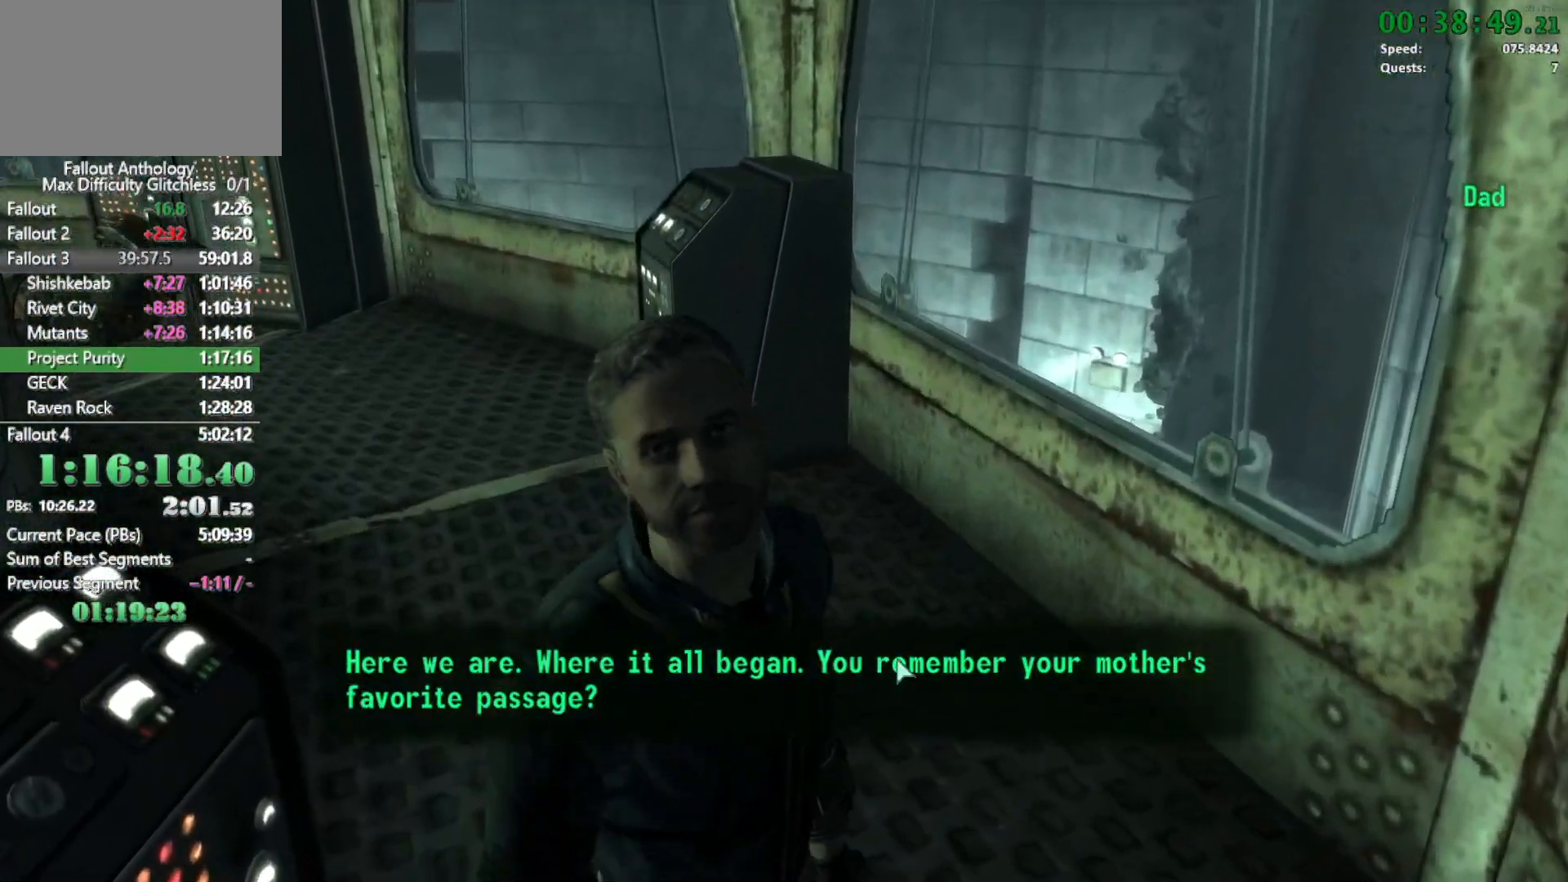
{"keys": ["return"], "mouse": [], "events": [[67, "mouse_left", "down"], [150, "mouse_left", "up"], [150, "return", "down"], [200, "return", "up"], [250, "mouse_left", "down"], [300, "return", "down"], [350, "mouse_left", "up"], [400, "return", "up"], [433, "mouse_left", "down"], [433, "return", "down"], [483, "mouse_left", "up"]]}
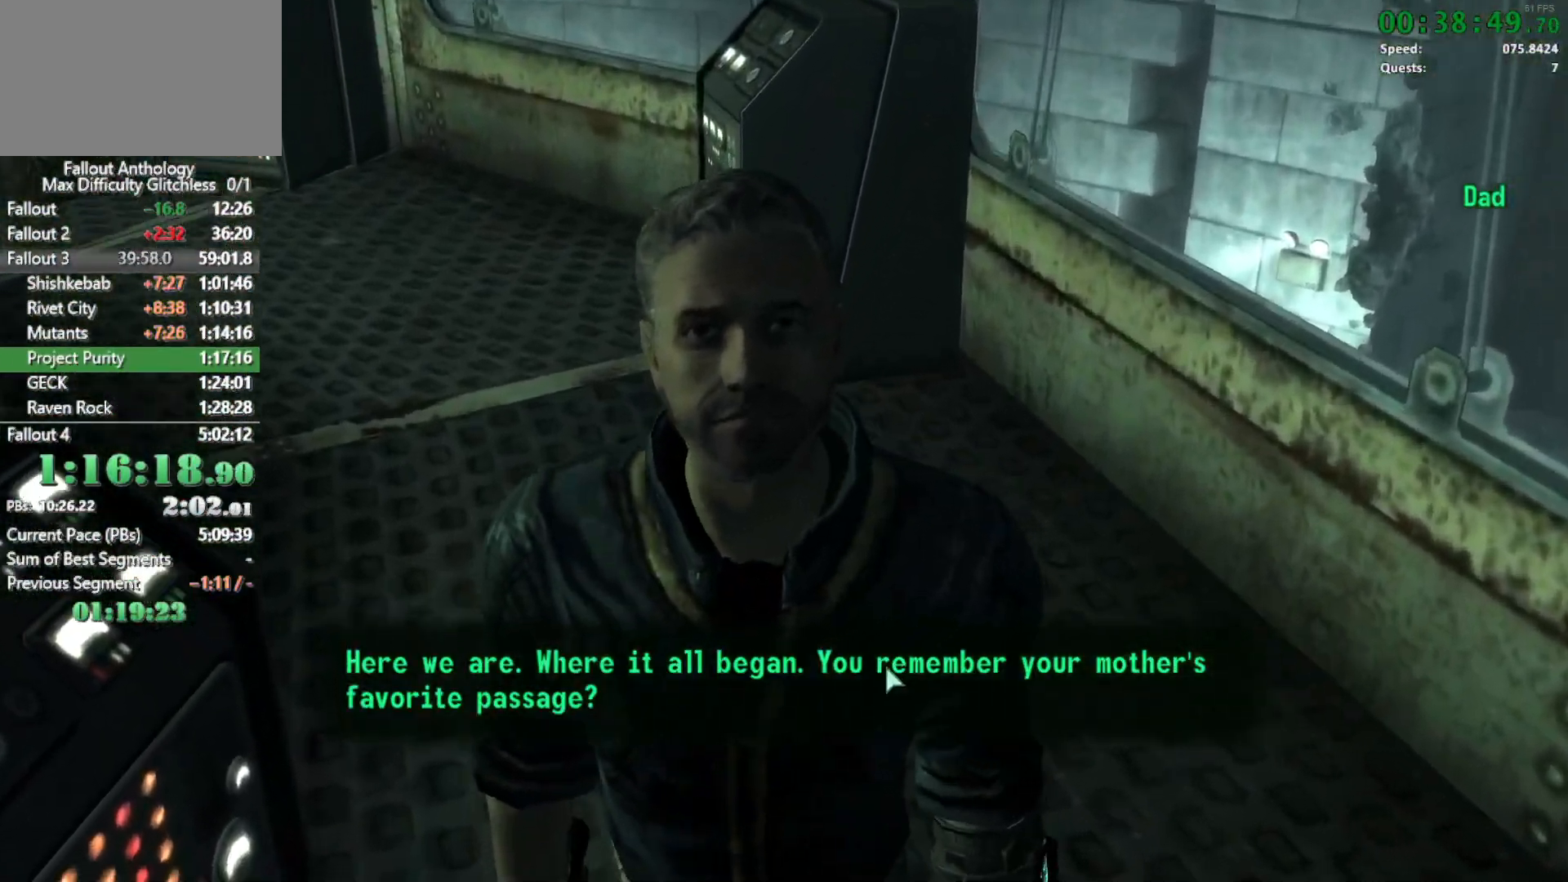
{"keys": [], "mouse": [], "events": [[33, "return", "up"], [83, "mouse_left", "down"], [83, "return", "down"], [167, "mouse_left", "up"], [217, "mouse_left", "down"], [267, "return", "up"], [317, "mouse_left", "up"]]}
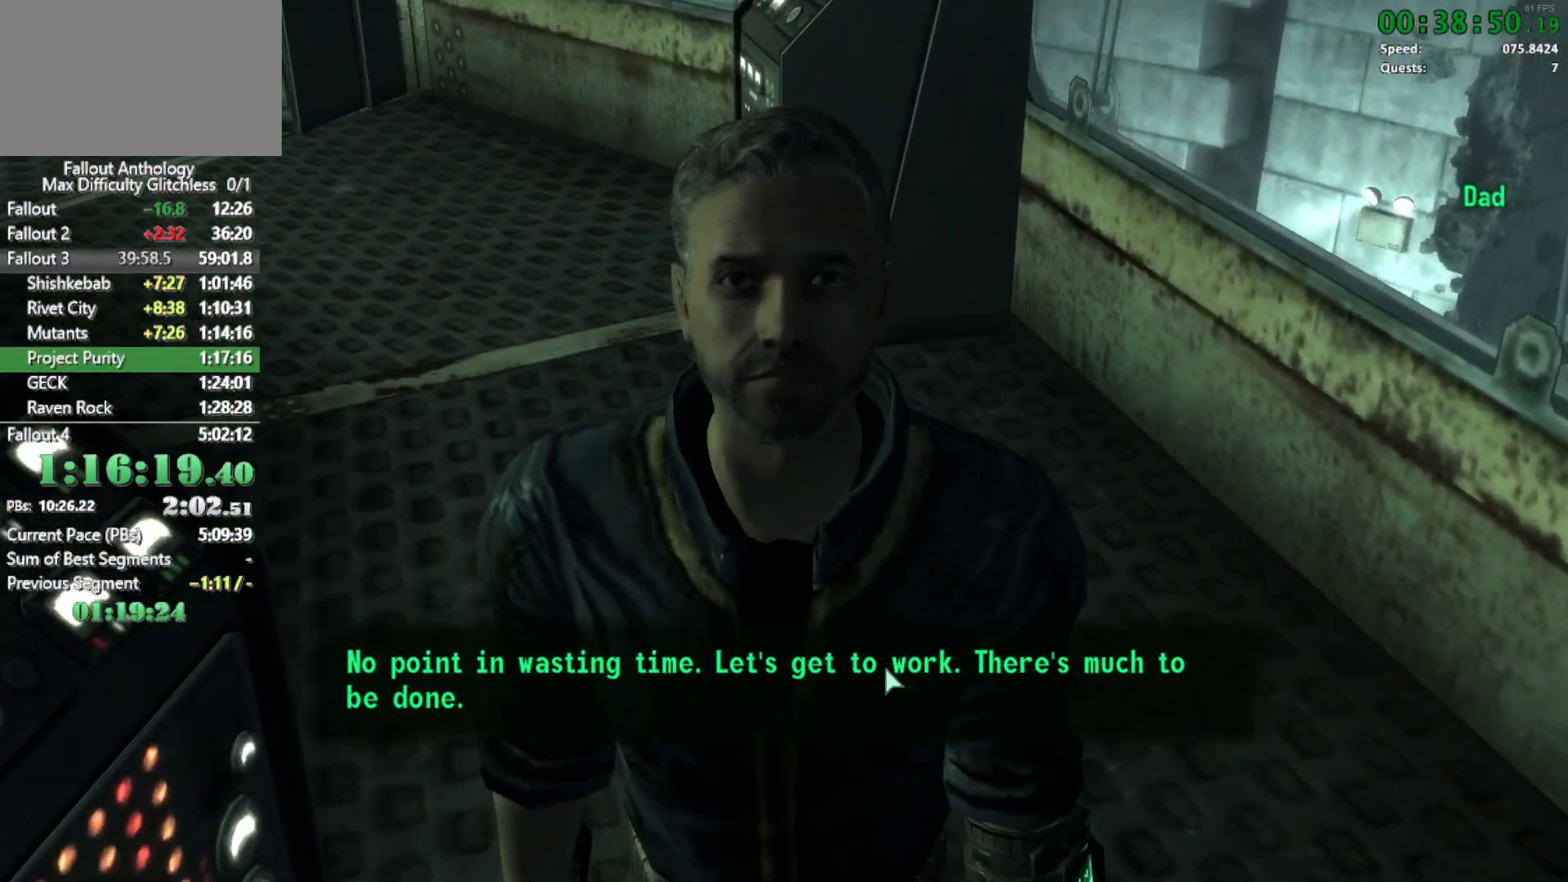
{"keys": [], "mouse": ["left"], "events": [[283, "mouse_left", "down"], [333, "return", "down"], [383, "mouse_left", "up"], [417, "mouse_left", "down"], [417, "return", "up"]]}
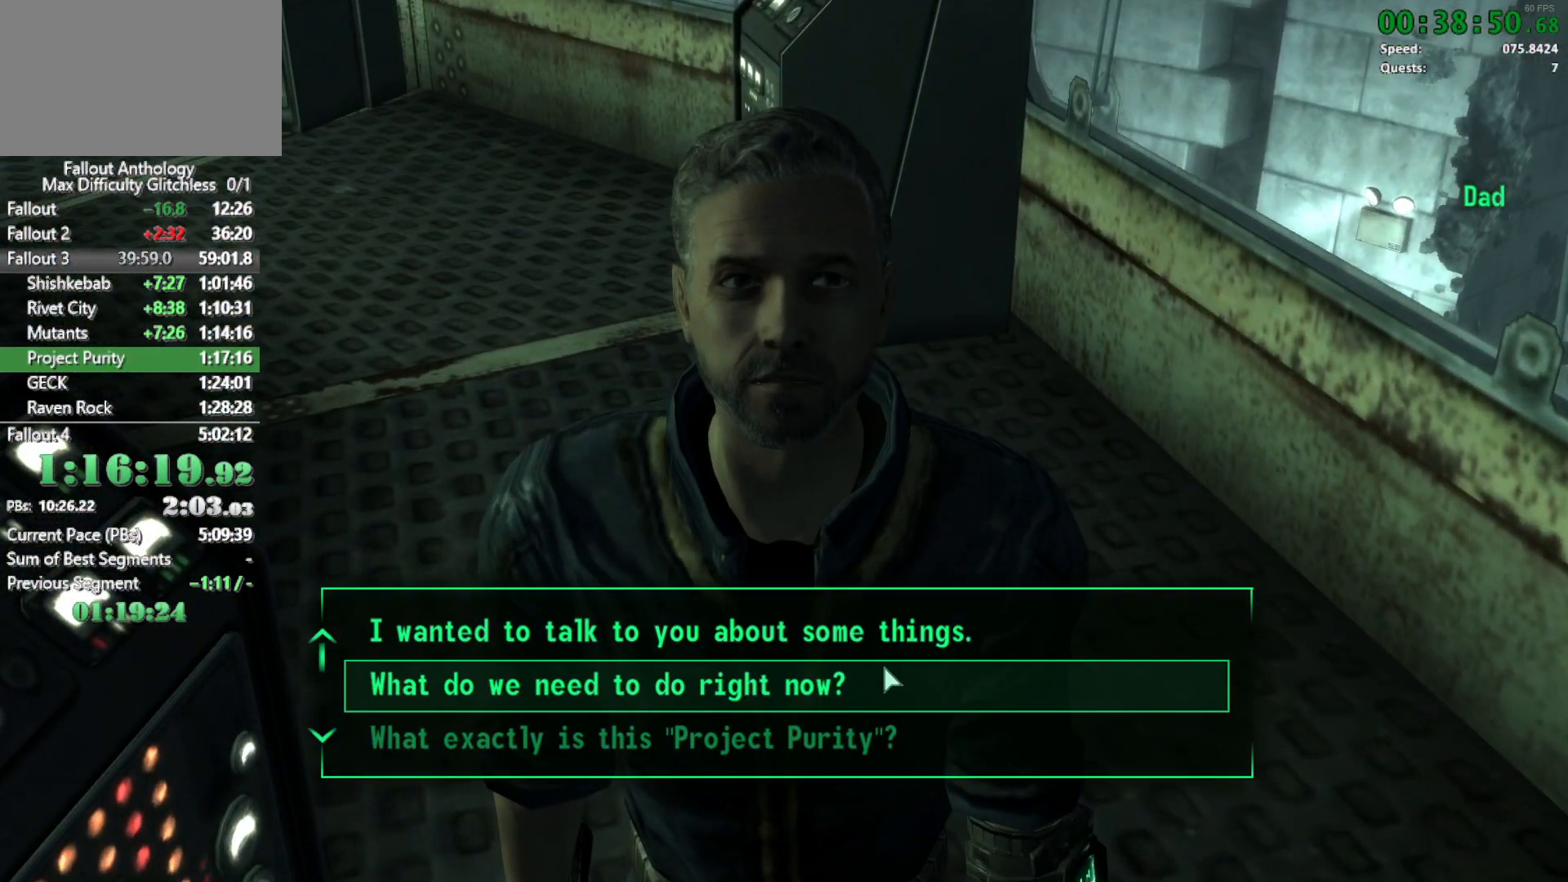
{"keys": [], "mouse": [], "events": [[17, "mouse_left", "up"], [17, "return", "down"], [117, "return", "up"]]}
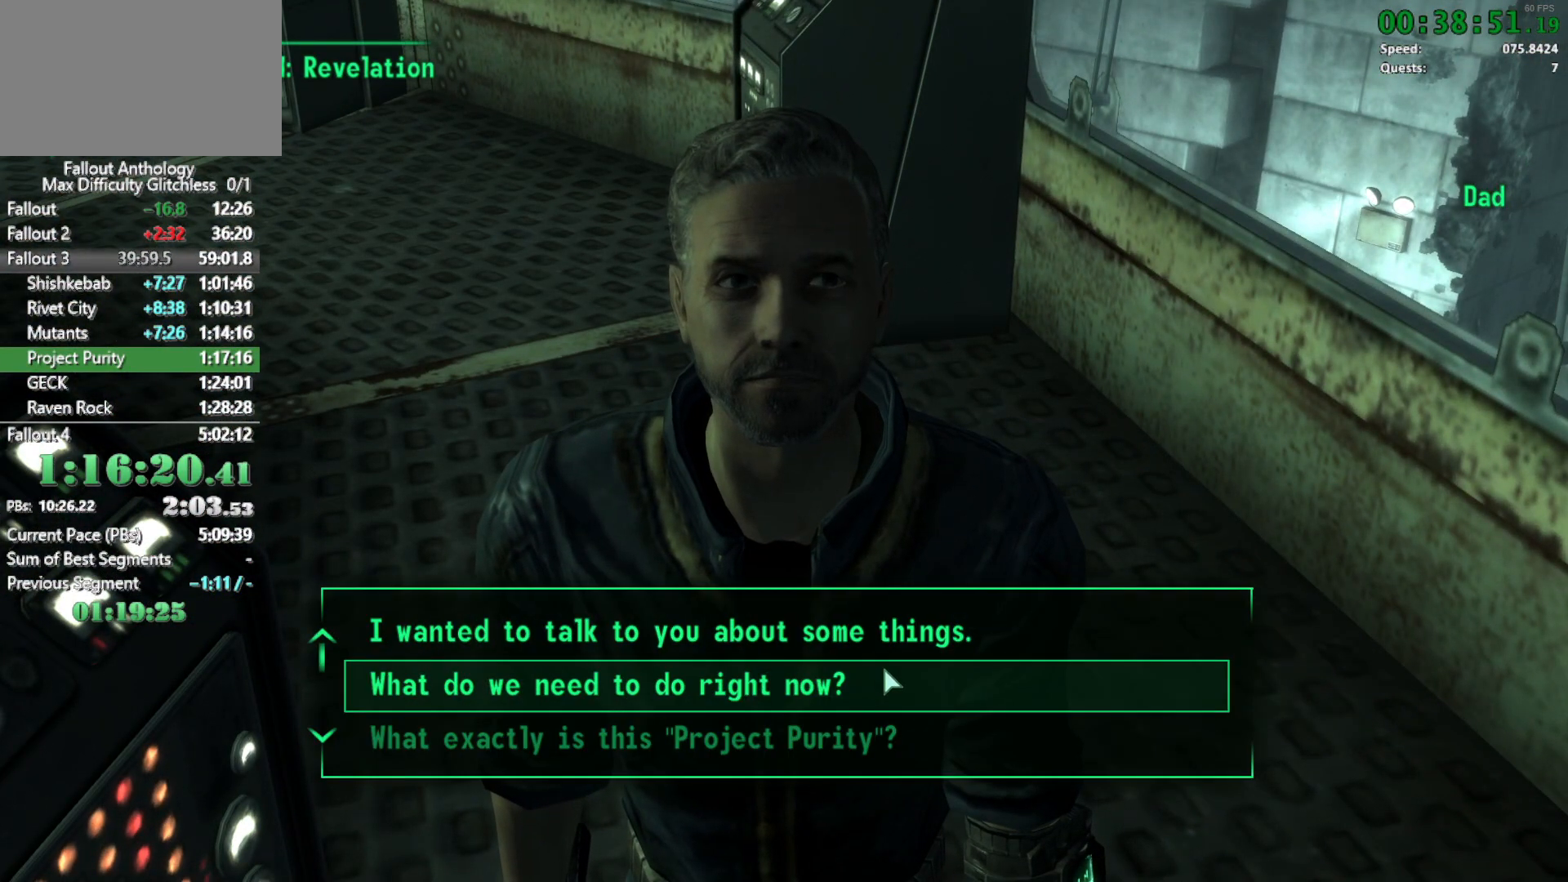
{"keys": [], "mouse": [], "events": []}
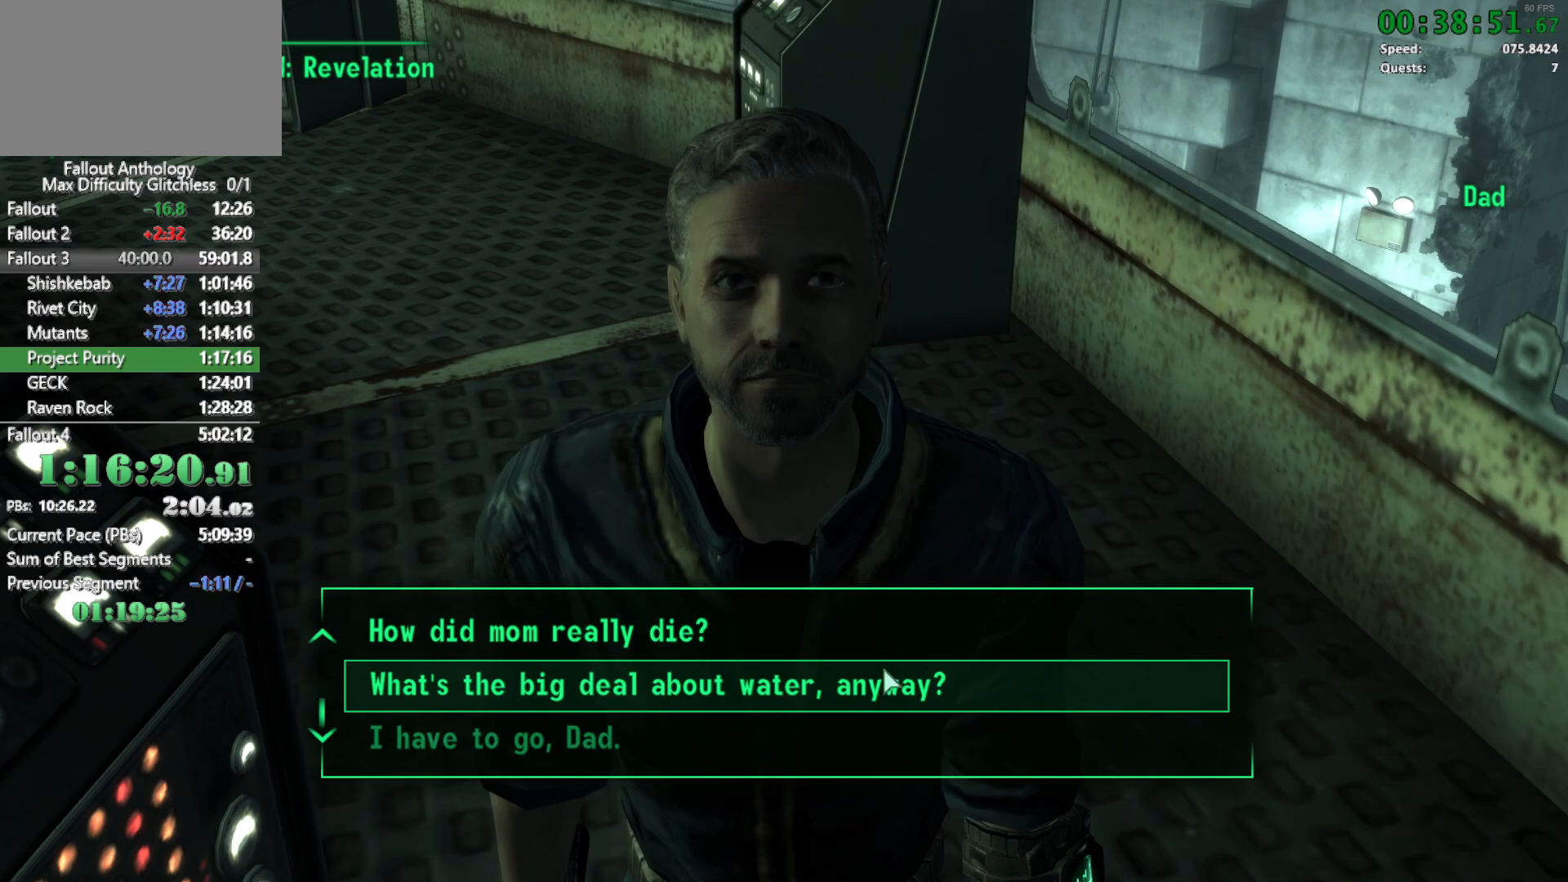
{"keys": [], "mouse": [], "events": []}
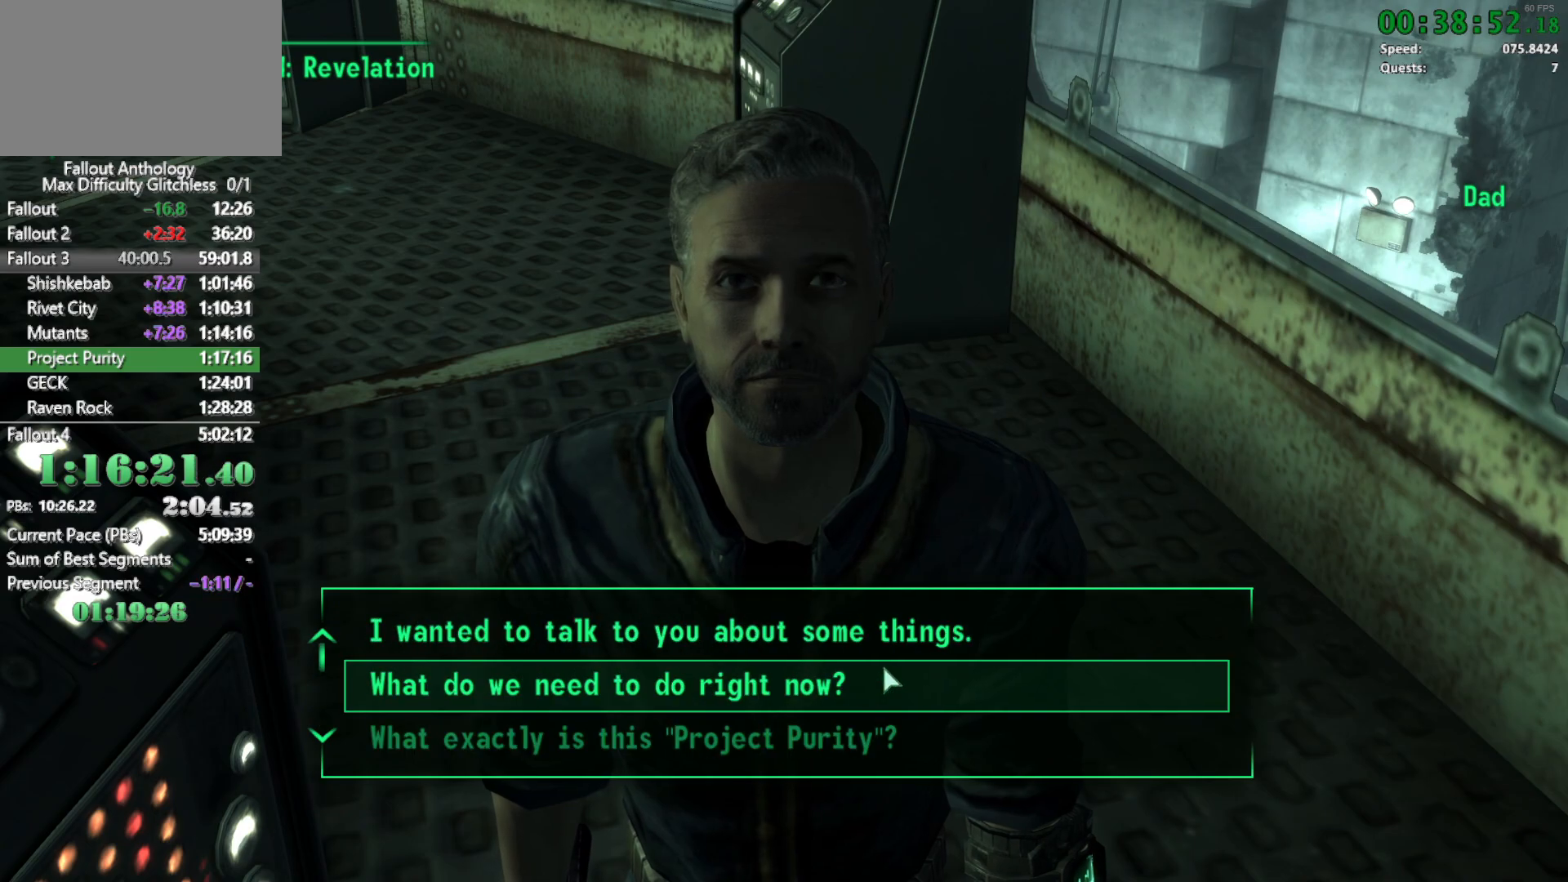
{"keys": ["return"], "mouse": ["left"], "events": [[117, "mouse_left", "down"], [200, "mouse_left", "up"], [200, "return", "down"], [250, "mouse_left", "down"], [250, "return", "up"], [350, "mouse_left", "up"], [350, "return", "down"], [433, "mouse_left", "down"]]}
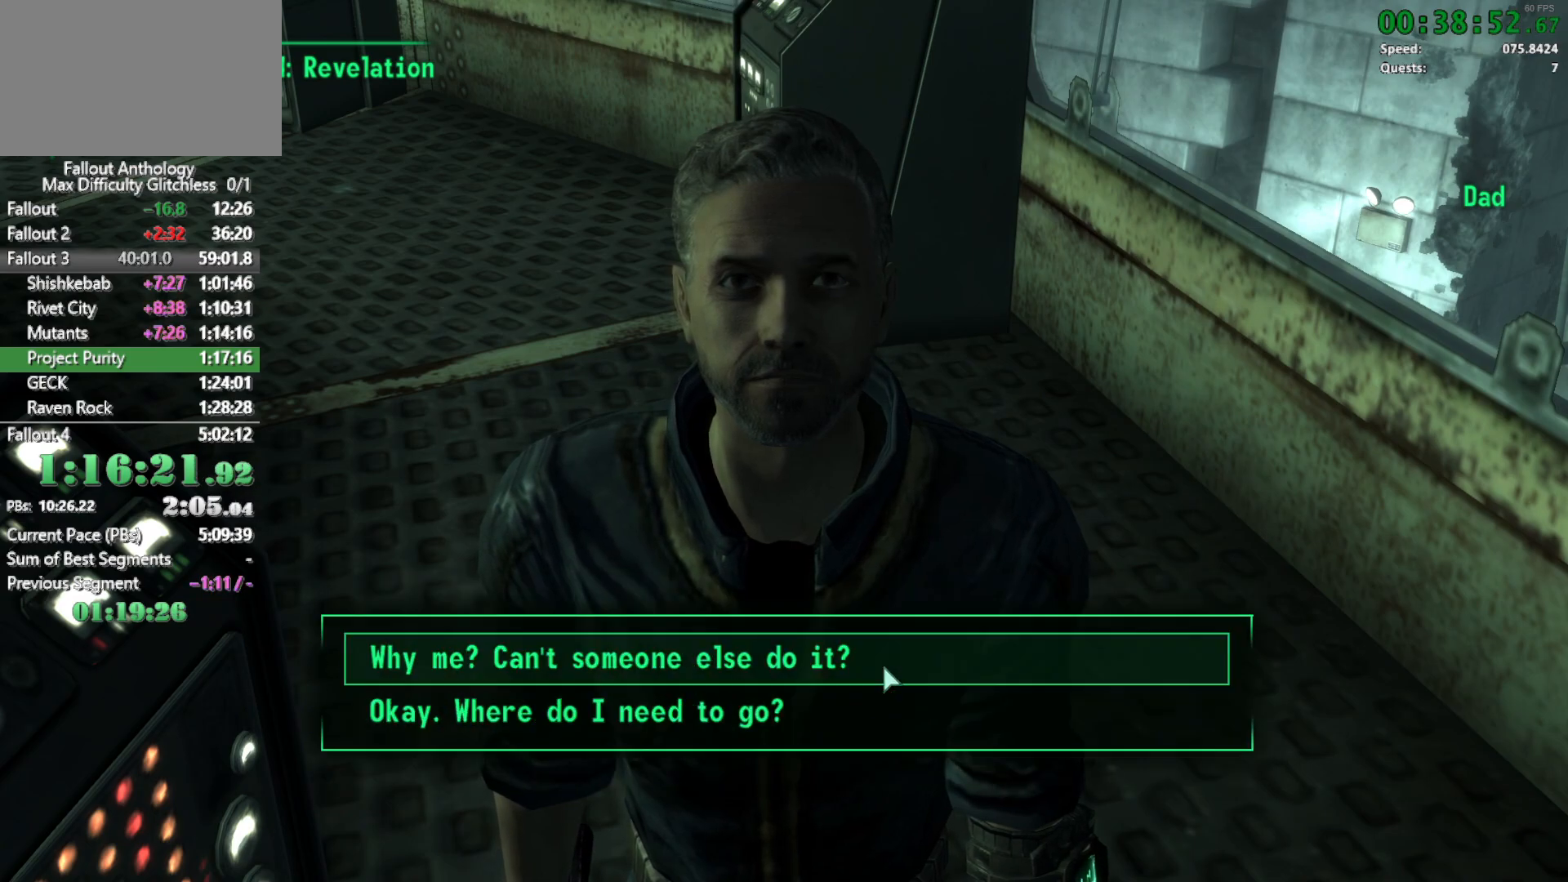
{"keys": [], "mouse": [], "events": [[33, "mouse_left", "up"], [83, "mouse_left", "down"], [83, "return", "up"], [167, "mouse_left", "up"]]}
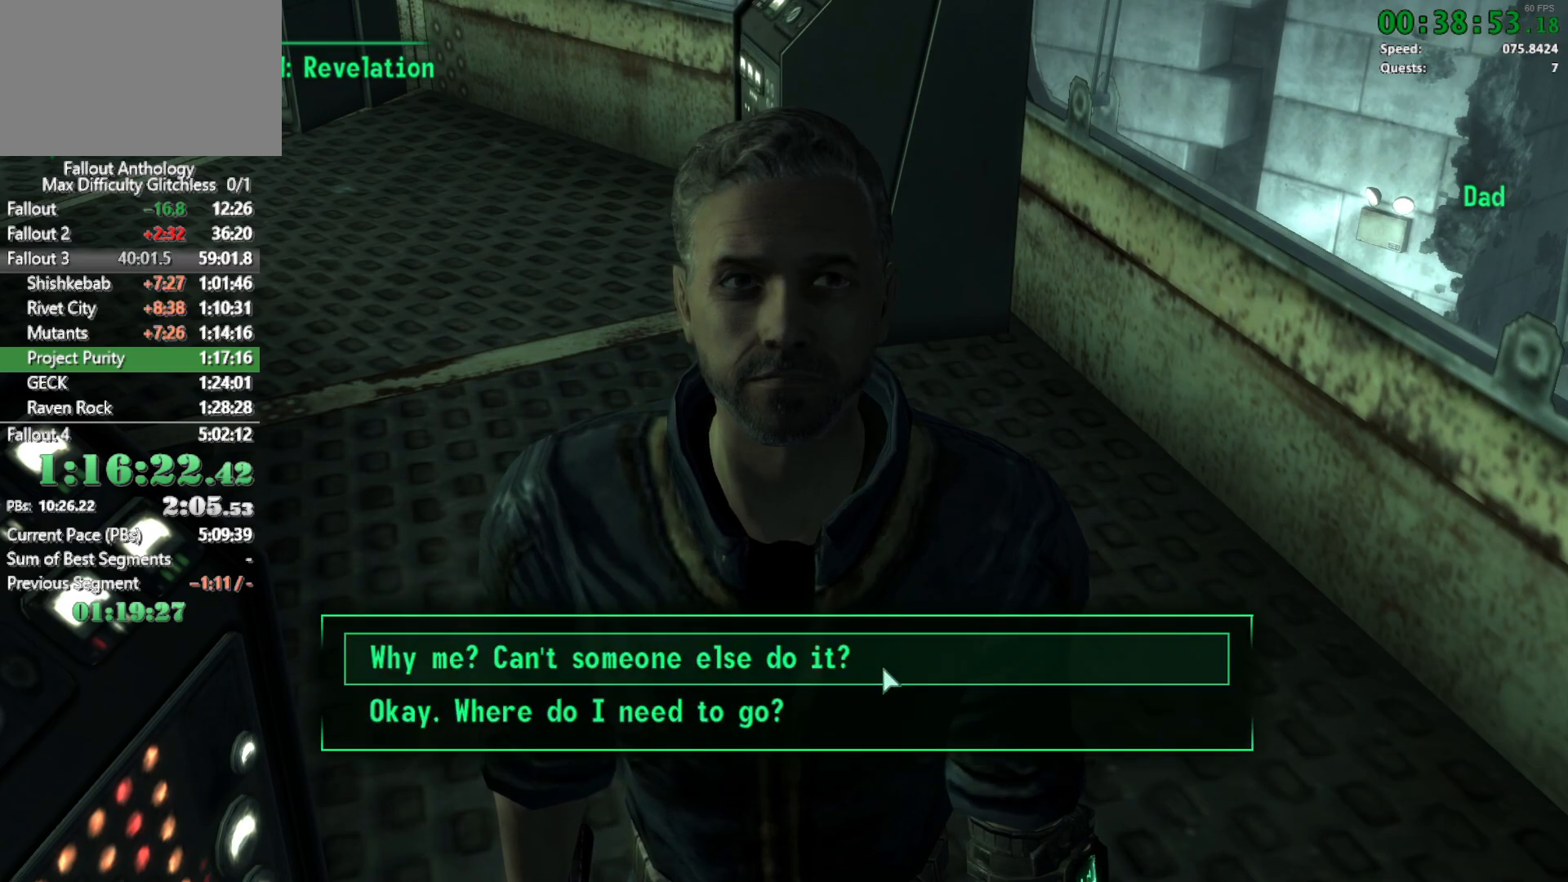
{"keys": [], "mouse": ["left"], "events": [[417, "mouse_left", "down"]]}
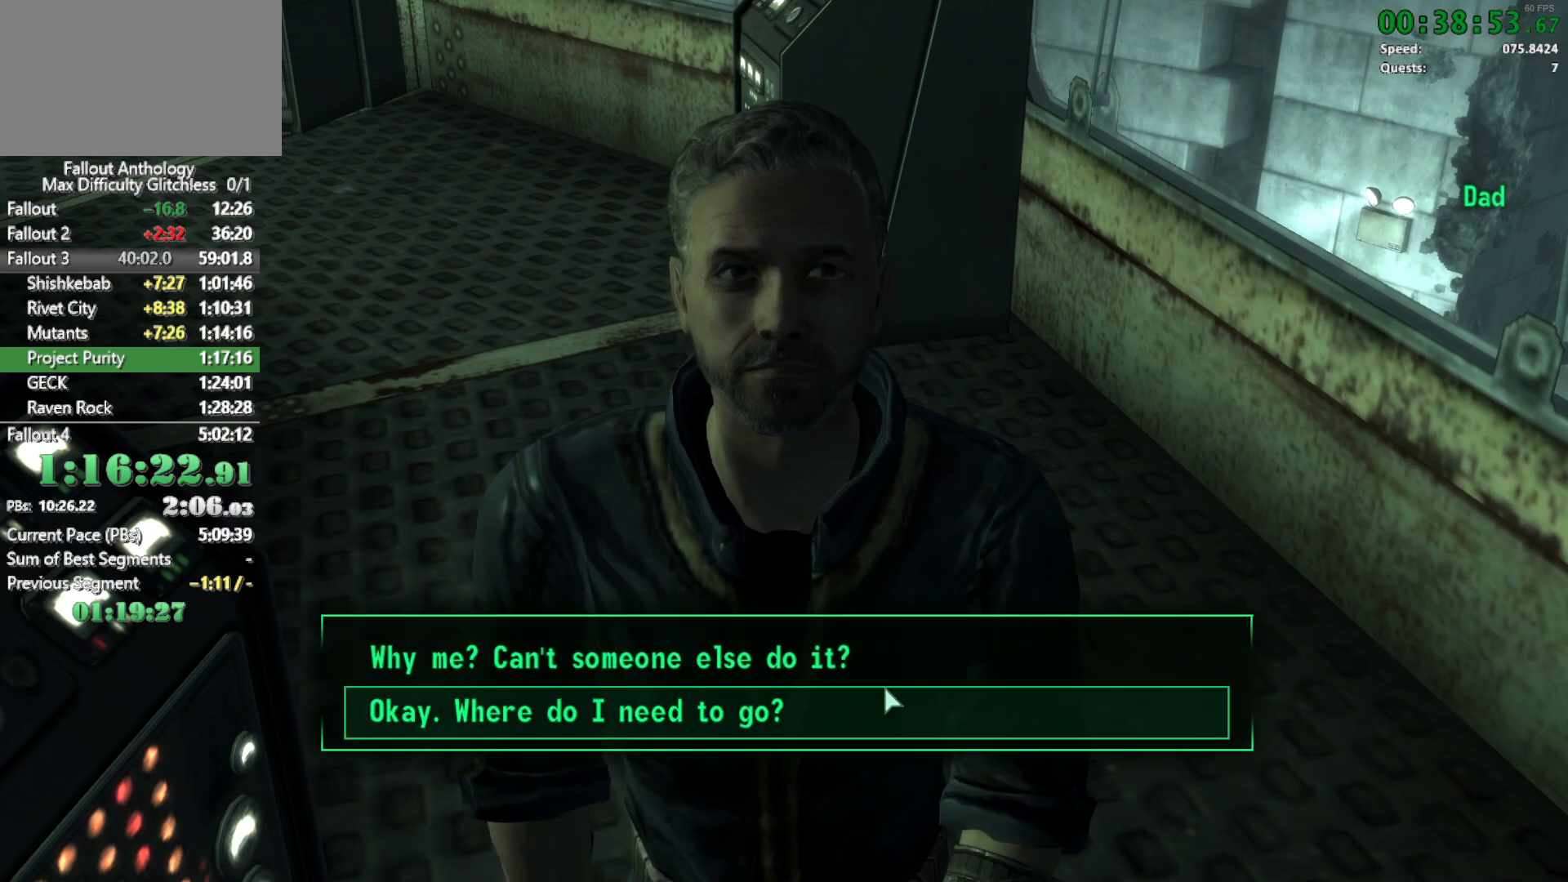
{"keys": [], "mouse": [], "events": [[17, "mouse_left", "up"], [67, "mouse_left", "down"], [117, "return", "down"], [150, "mouse_left", "up"], [150, "return", "up"], [250, "mouse_left", "down"], [300, "mouse_left", "up"], [300, "return", "down"], [350, "return", "up"], [383, "mouse_left", "down"], [433, "mouse_left", "up"], [433, "return", "down"], [483, "return", "up"]]}
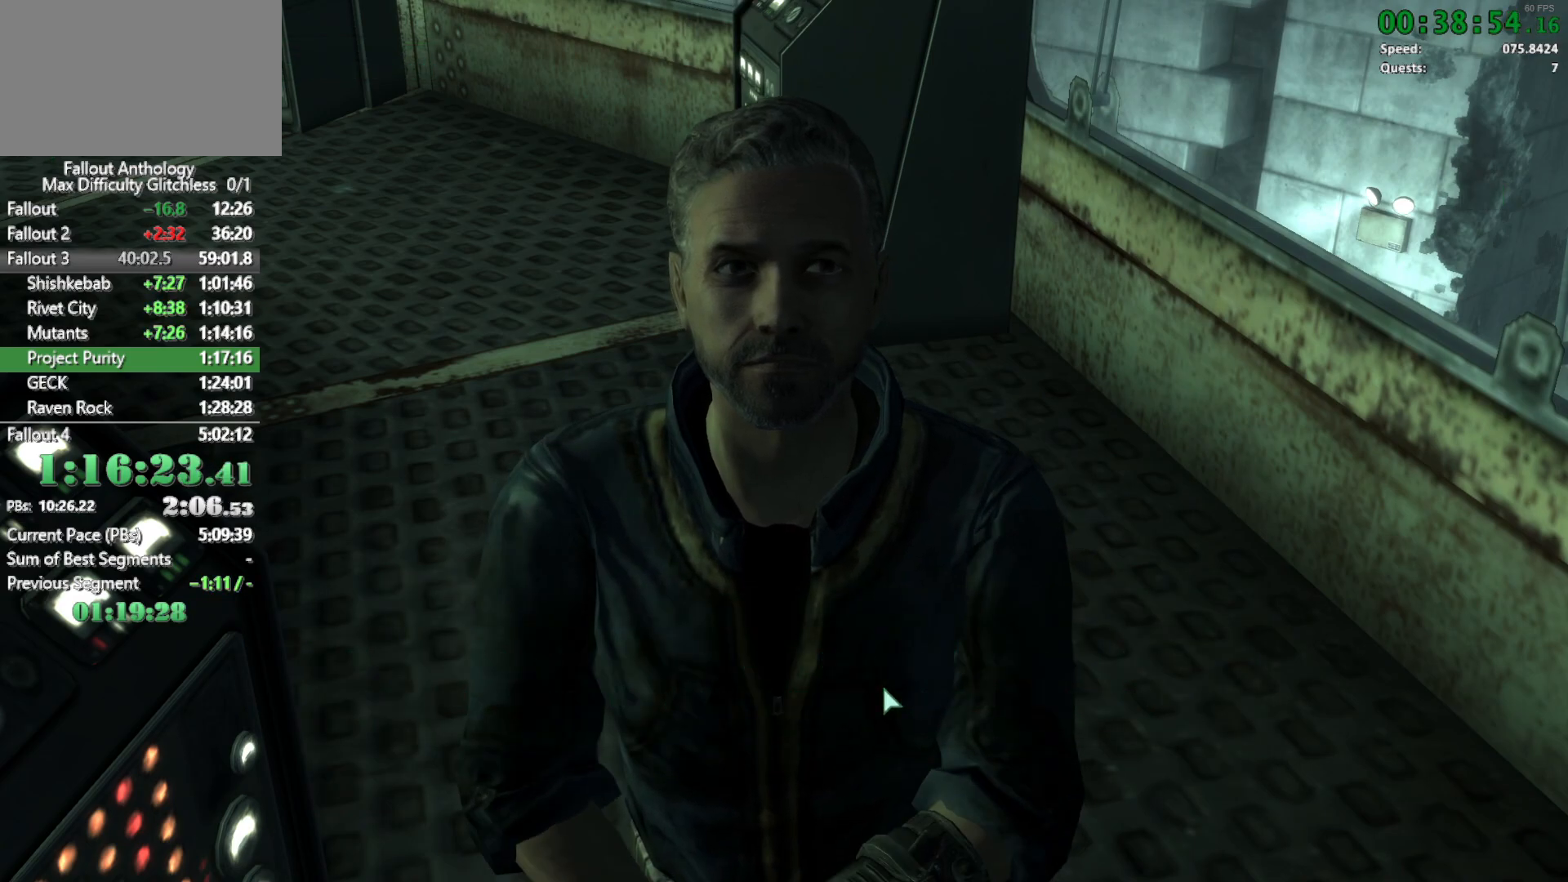
{"keys": [], "mouse": [], "events": []}
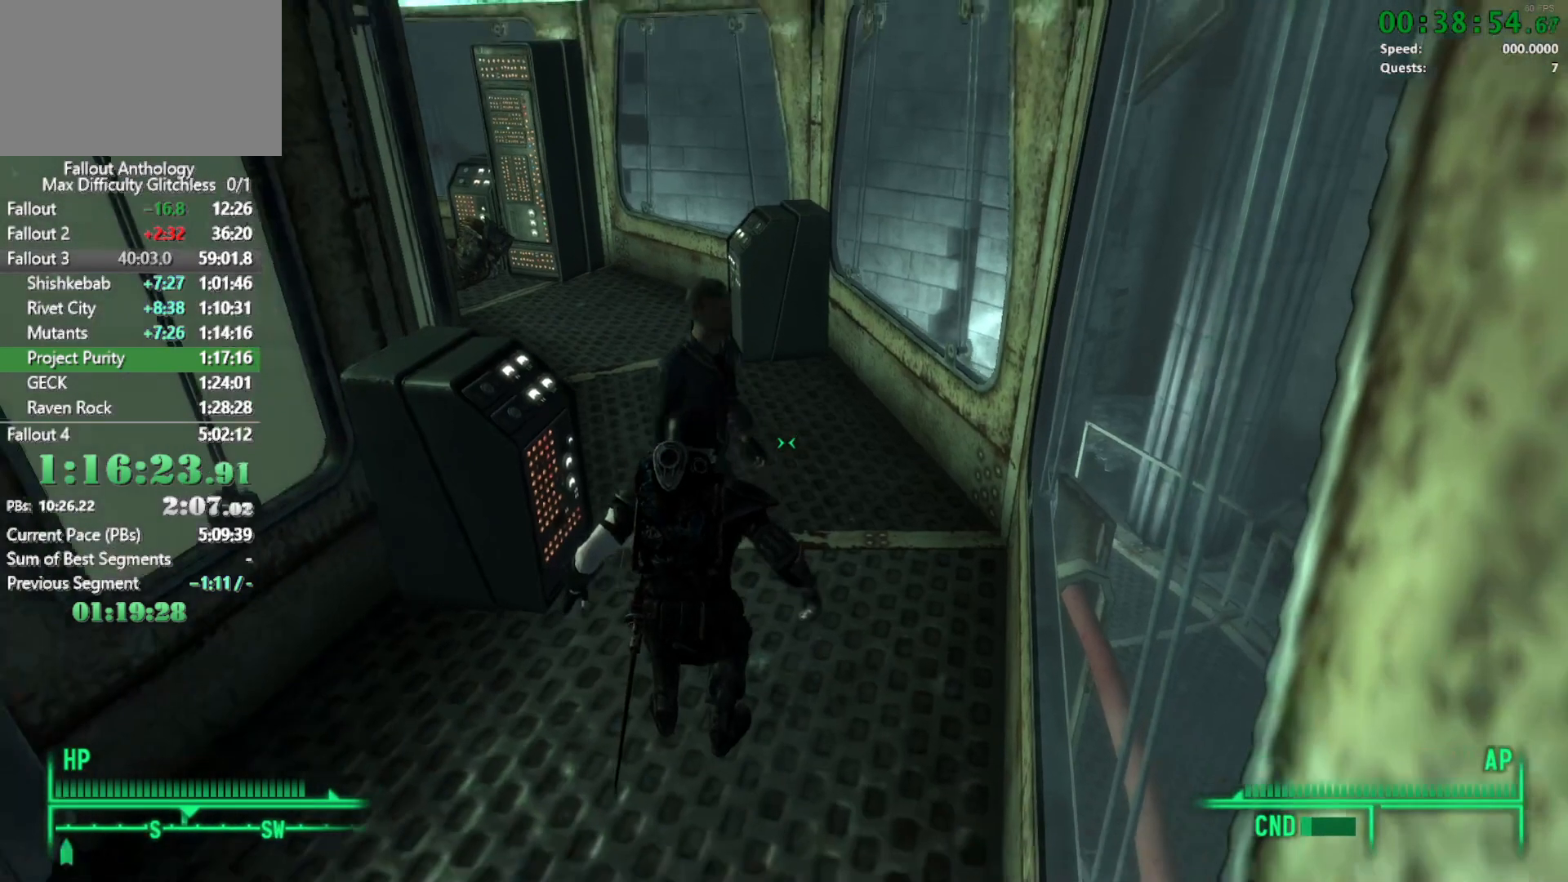
{"keys": ["w"], "mouse": ["right"], "events": [[100, "mouse_right", "down"], [100, "w", "down"], [133, "w", "up"], [183, "w", "down"]]}
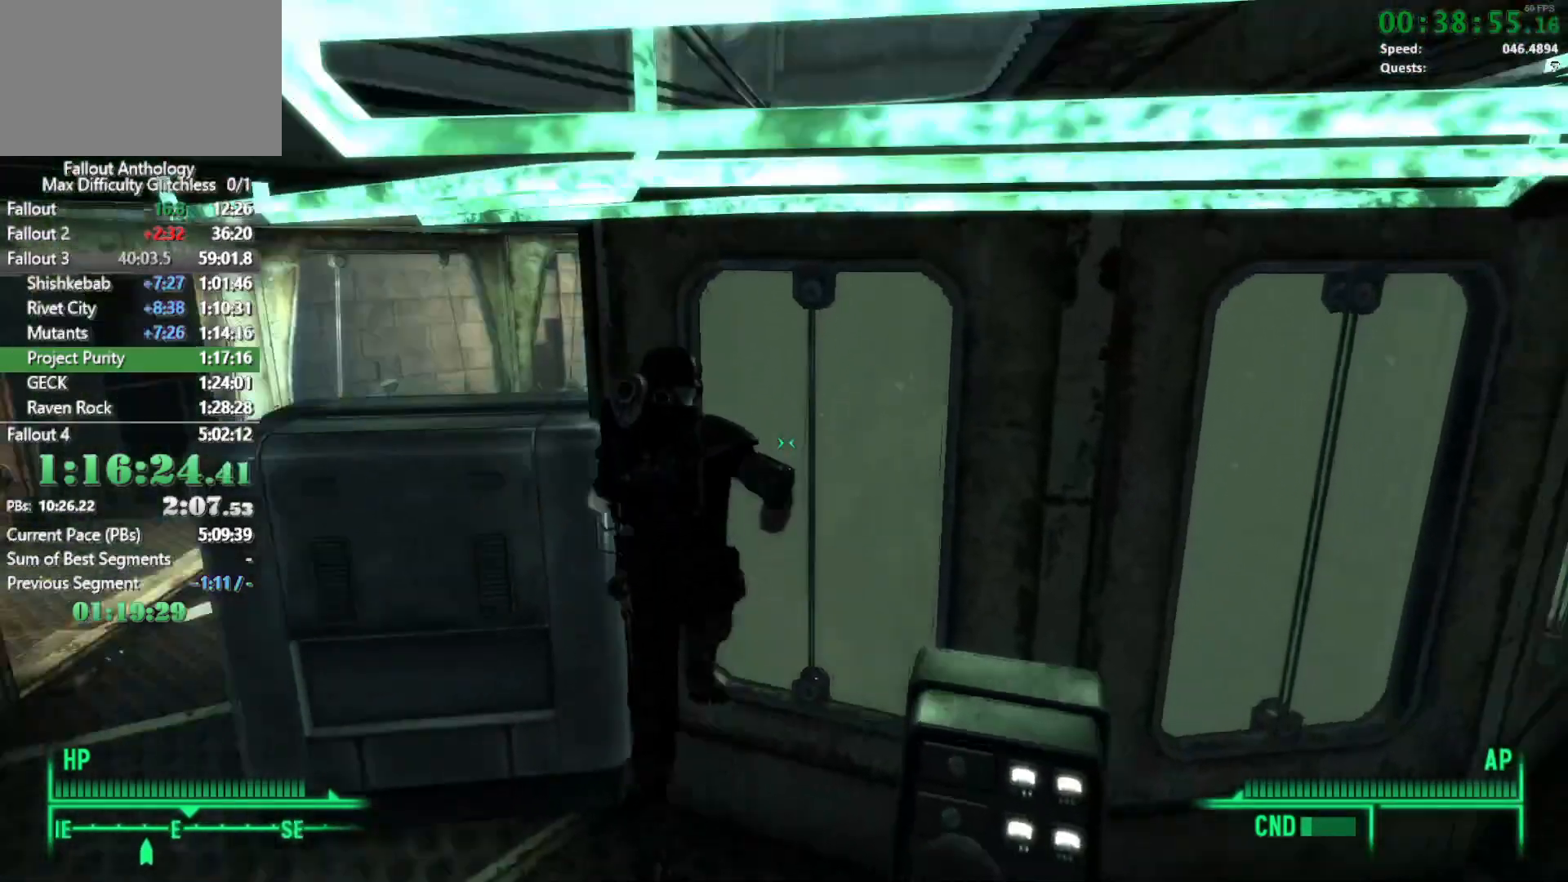
{"keys": ["w"], "mouse": [], "events": [[300, "mouse_right", "up"]]}
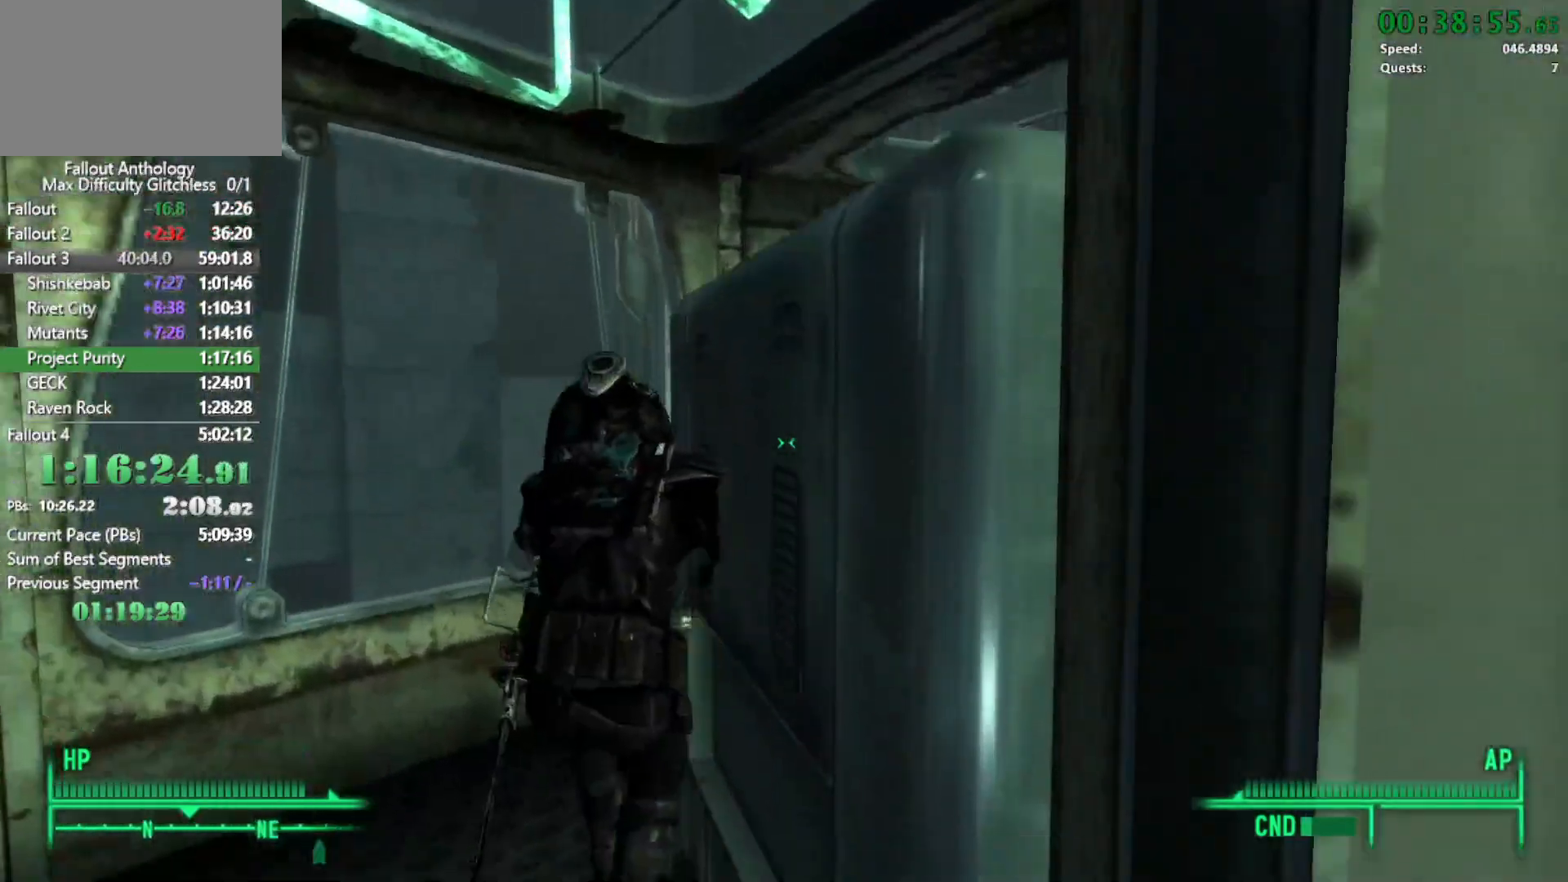
{"keys": [], "mouse": [], "events": [[500, "w", "up"]]}
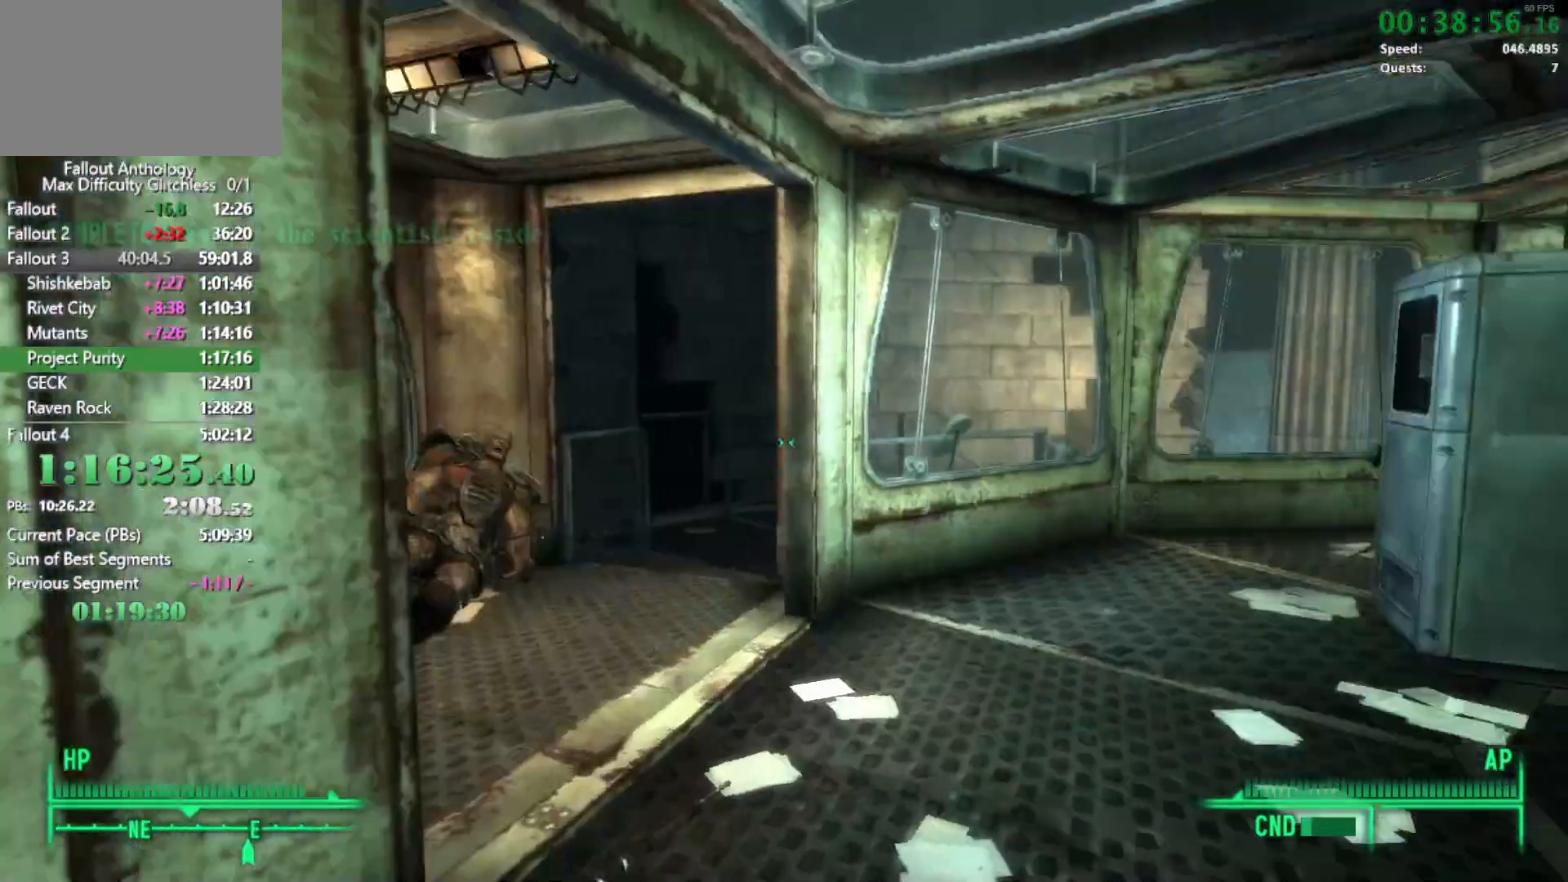
{"keys": ["w"], "mouse": [], "events": [[133, "w", "down"]]}
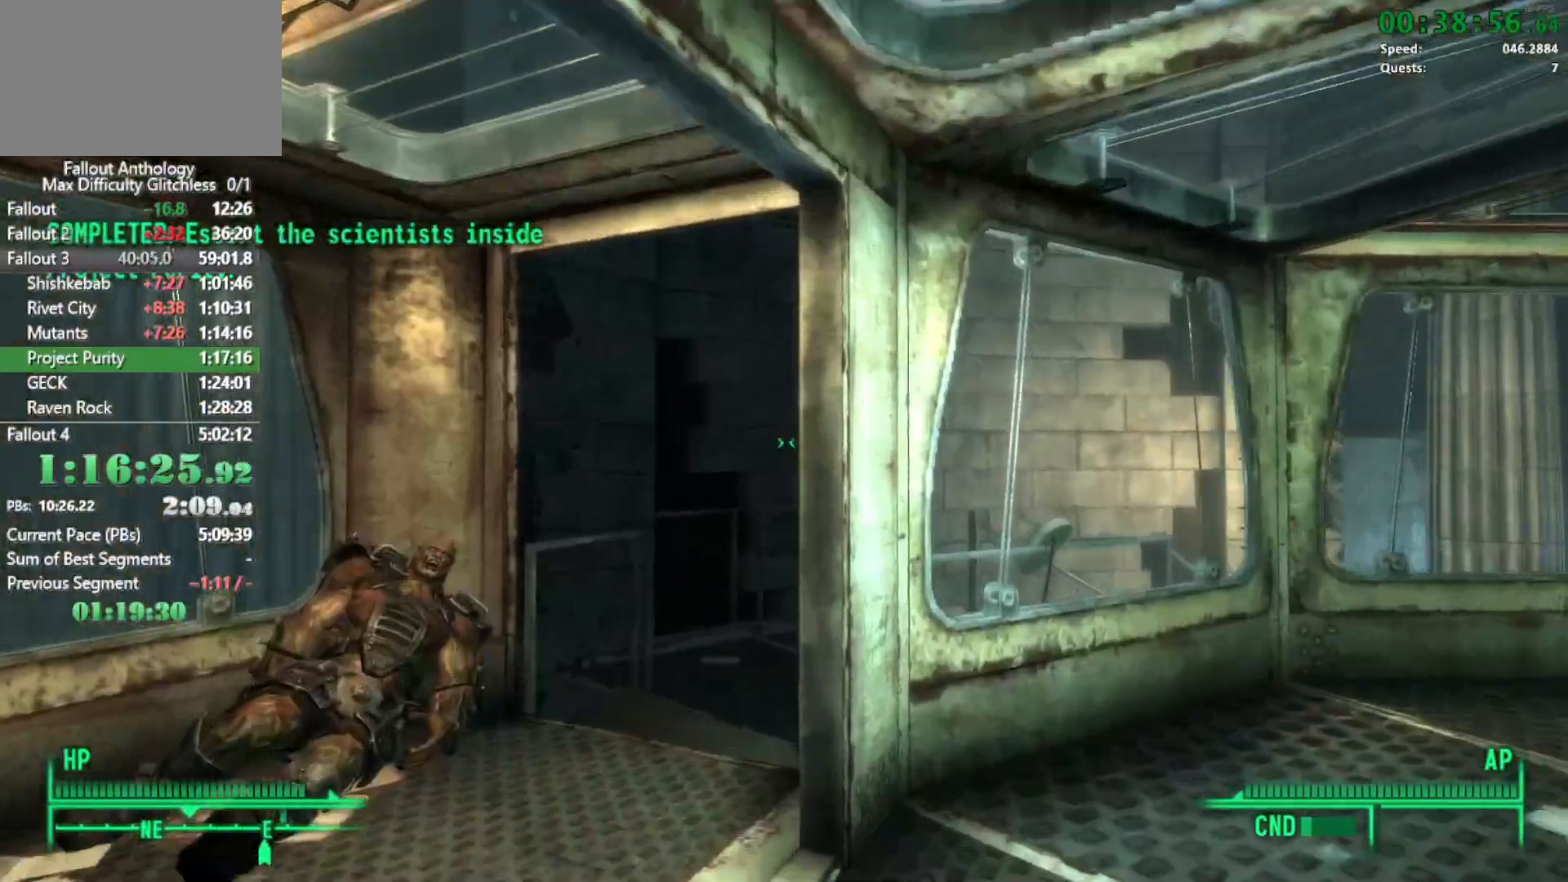
{"keys": ["w"], "mouse": [], "events": [[133, "w", "up"], [283, "w", "down"]]}
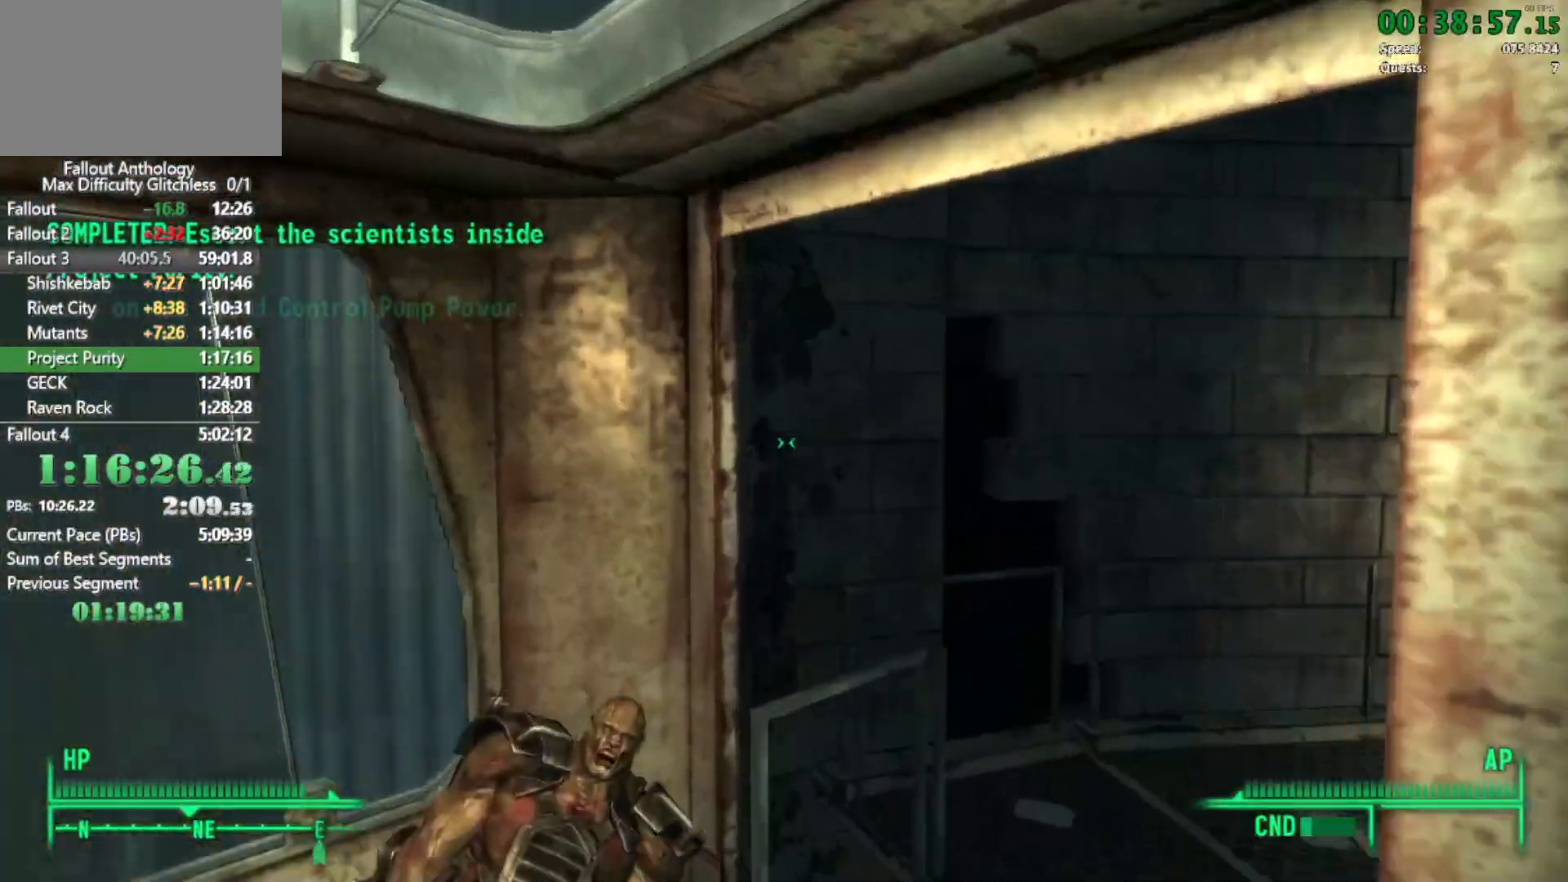
{"keys": ["w"], "mouse": [], "events": []}
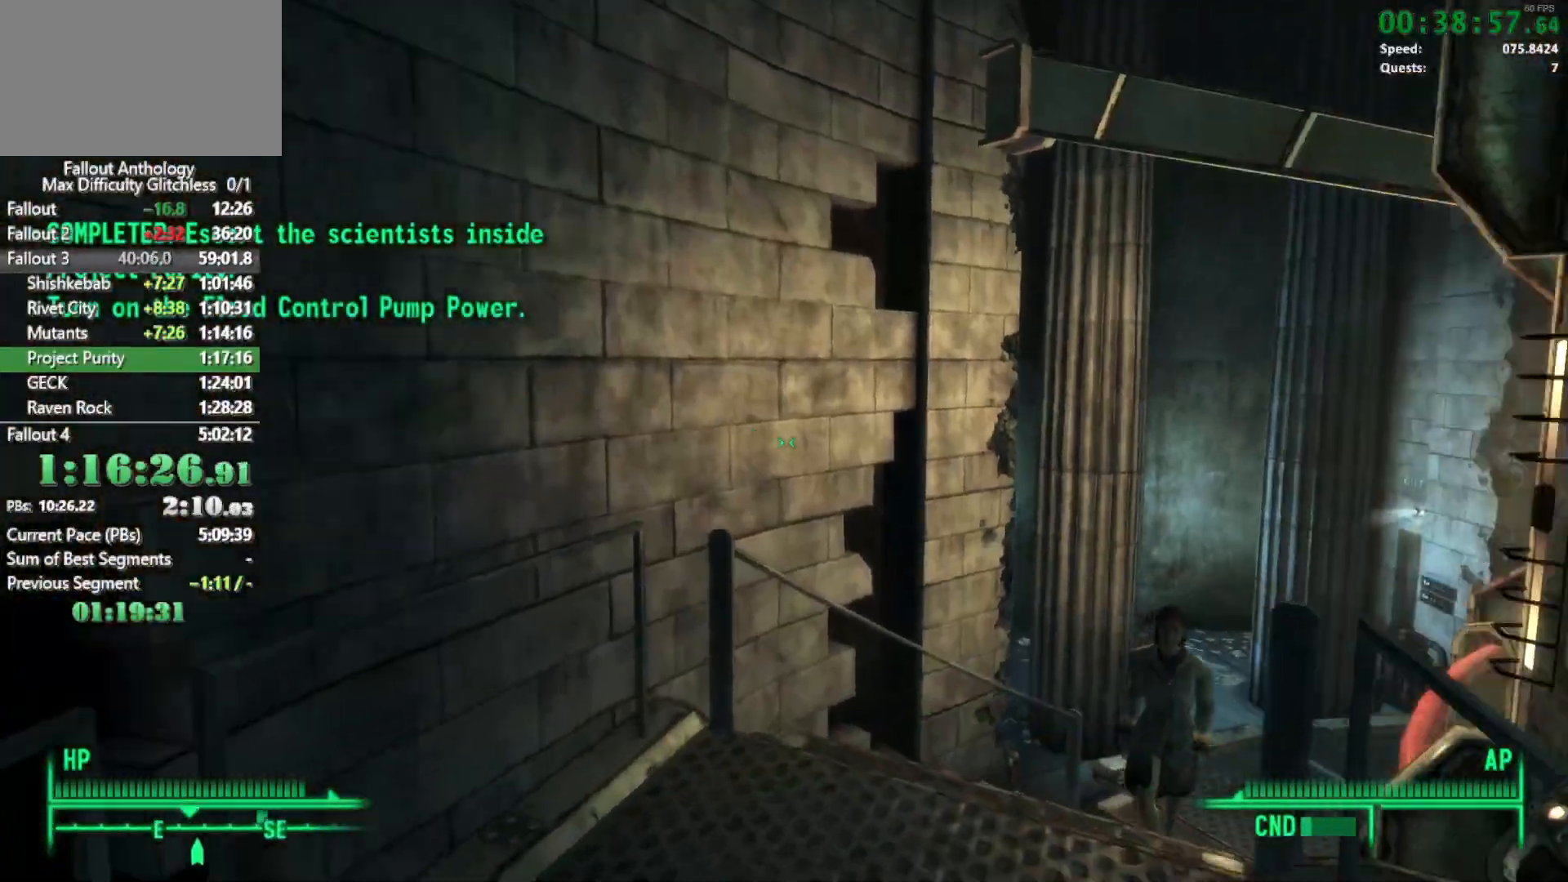
{"keys": ["w"], "mouse": [], "events": [[133, "w", "up"], [233, "w", "down"]]}
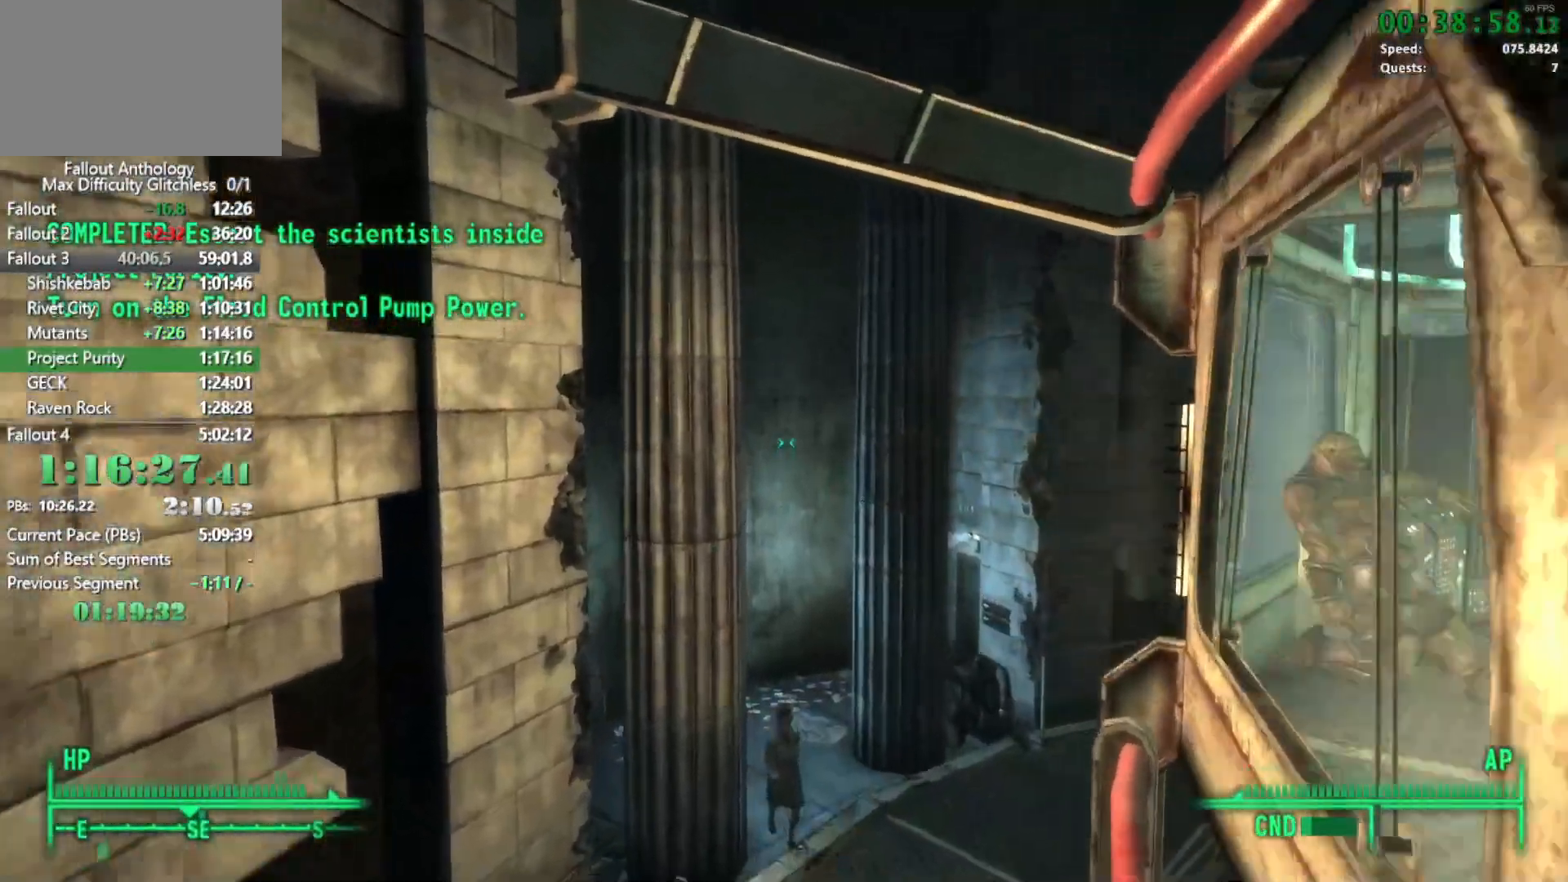
{"keys": ["w"], "mouse": [], "events": []}